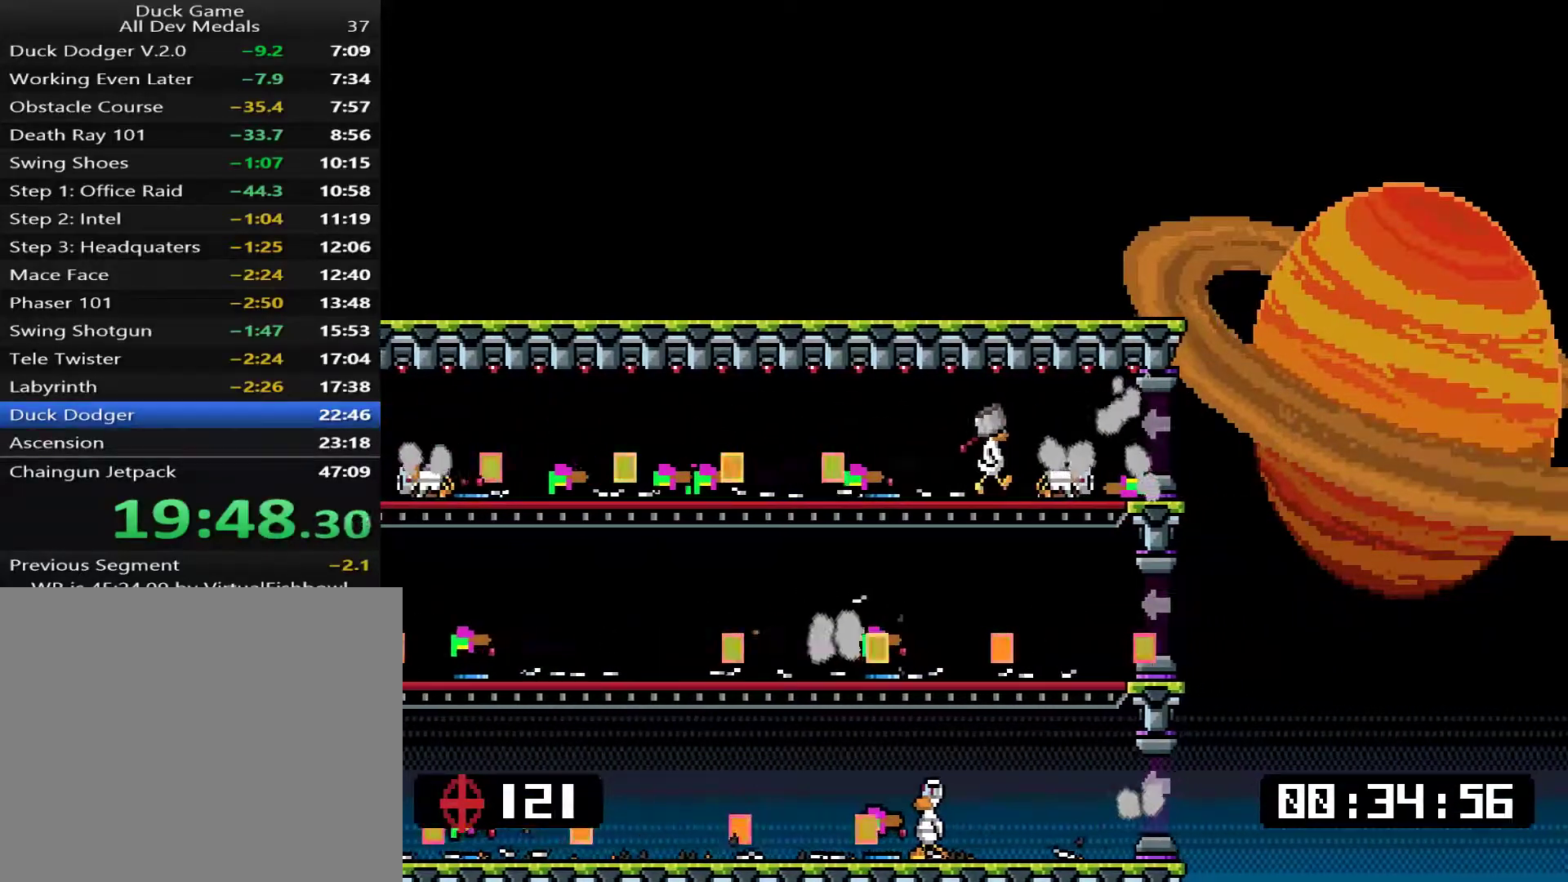
Gameplay with a controller (PlayStation layout); each line is a JSON object with the inputs held at the frame after it. "events" lists button and stick changes between this image and that frame as [ms after this image, input, new state], when the widget could be followed in between. Not read: left_stick right_stick.
{"buttons": ["TRIANGLE", "DPAD_RIGHT"], "events": [[17, "TRIANGLE", "up"], [84, "TRIANGLE", "down"], [150, "TRIANGLE", "up"], [251, "TRIANGLE", "down"], [351, "TRIANGLE", "up"], [418, "DPAD_RIGHT", "down"], [418, "TRIANGLE", "down"]]}
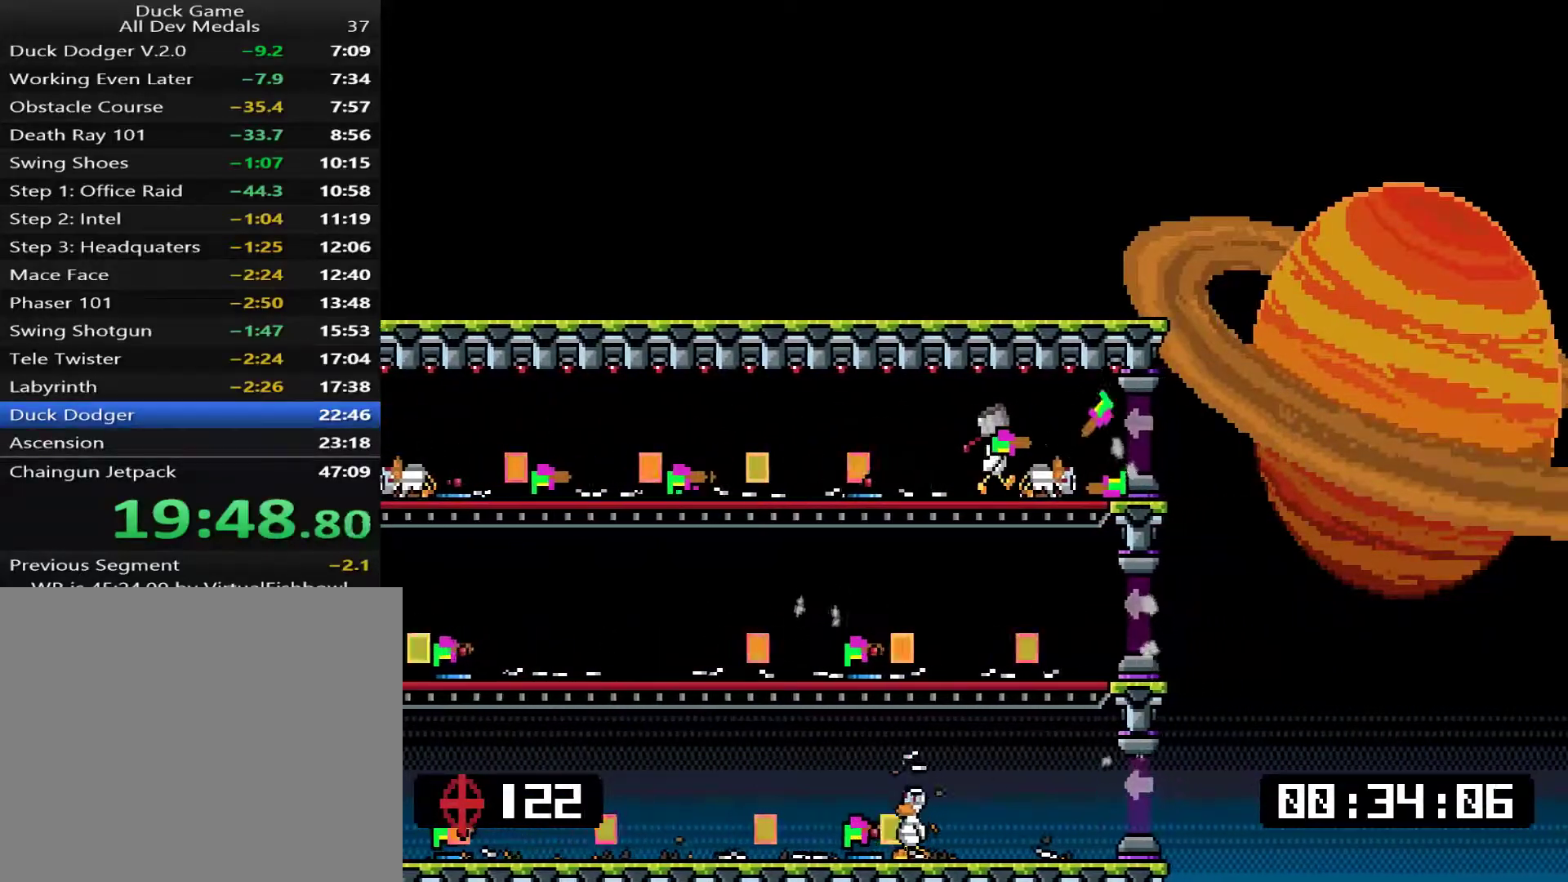
{"buttons": ["DPAD_RIGHT"], "events": [[17, "DPAD_RIGHT", "up"], [17, "TRIANGLE", "up"], [117, "TRIANGLE", "down"], [167, "TRIANGLE", "up"], [267, "TRIANGLE", "down"], [334, "TRIANGLE", "up"], [434, "TRIANGLE", "down"], [467, "DPAD_RIGHT", "down"], [501, "TRIANGLE", "up"]]}
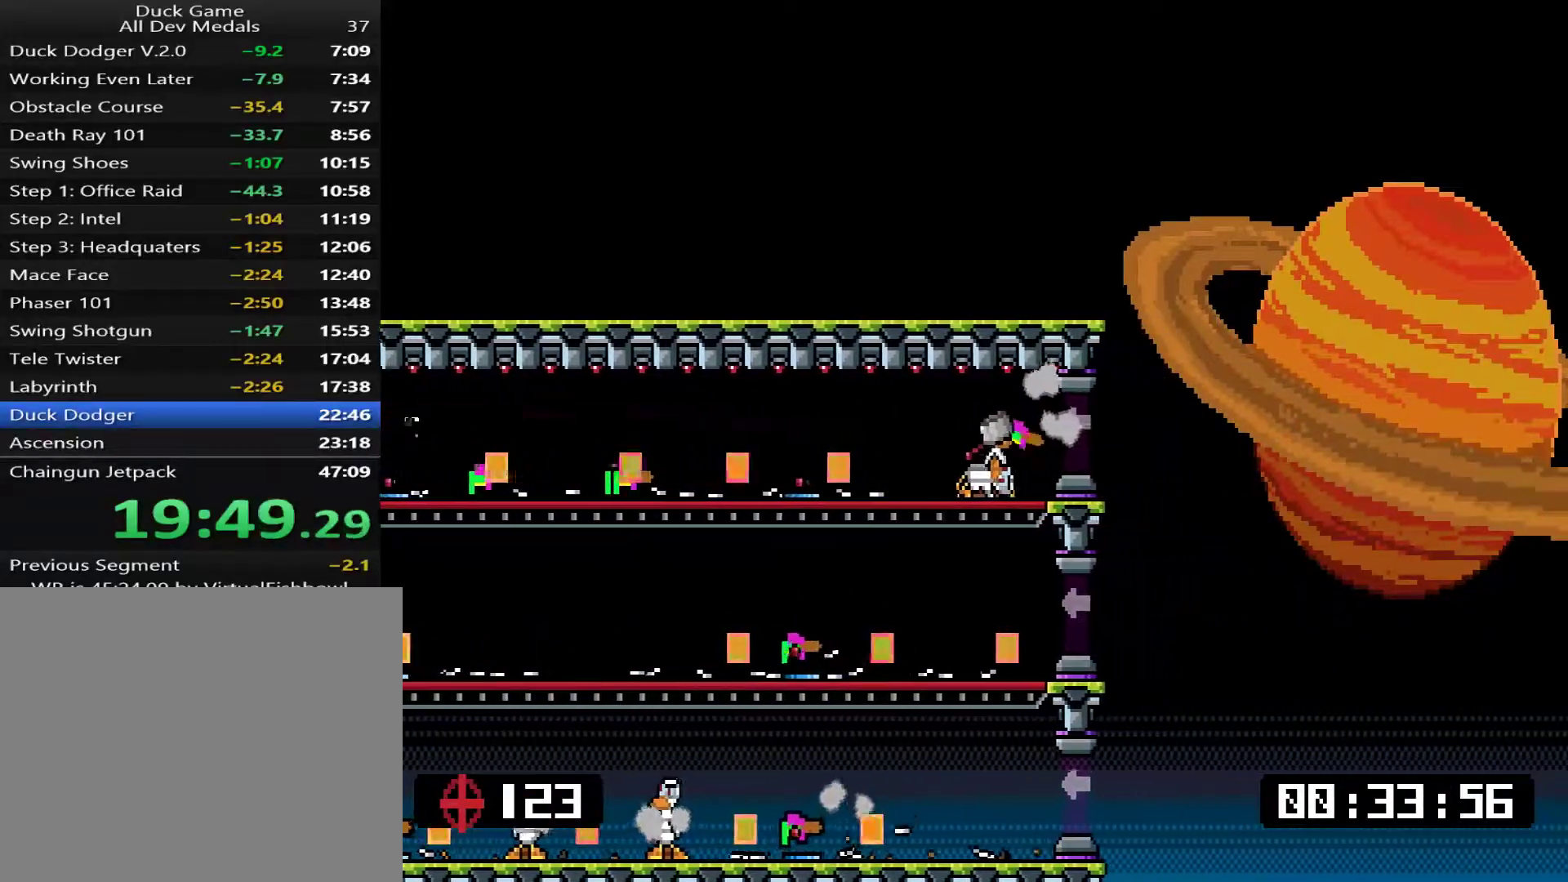
{"buttons": ["TRIANGLE"], "events": [[67, "DPAD_RIGHT", "up"], [100, "TRIANGLE", "down"], [167, "TRIANGLE", "up"], [267, "TRIANGLE", "down"], [367, "TRIANGLE", "up"], [467, "TRIANGLE", "down"]]}
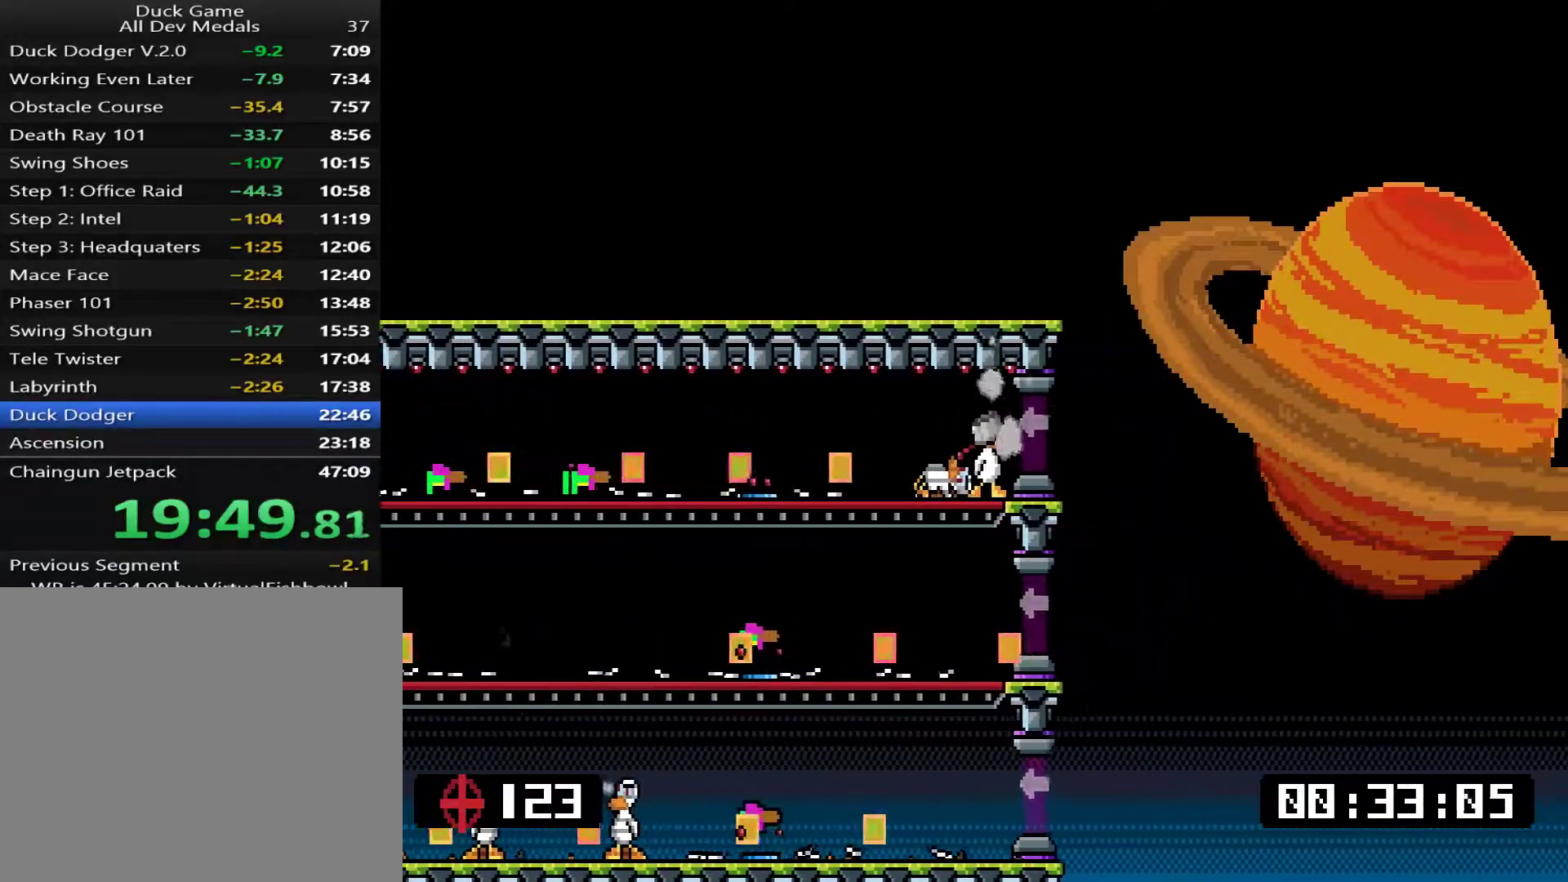
{"buttons": ["TRIANGLE"], "events": [[33, "TRIANGLE", "up"], [133, "TRIANGLE", "down"], [200, "TRIANGLE", "up"], [233, "DPAD_RIGHT", "down"], [300, "TRIANGLE", "down"], [334, "DPAD_RIGHT", "up"], [367, "TRIANGLE", "up"], [501, "TRIANGLE", "down"]]}
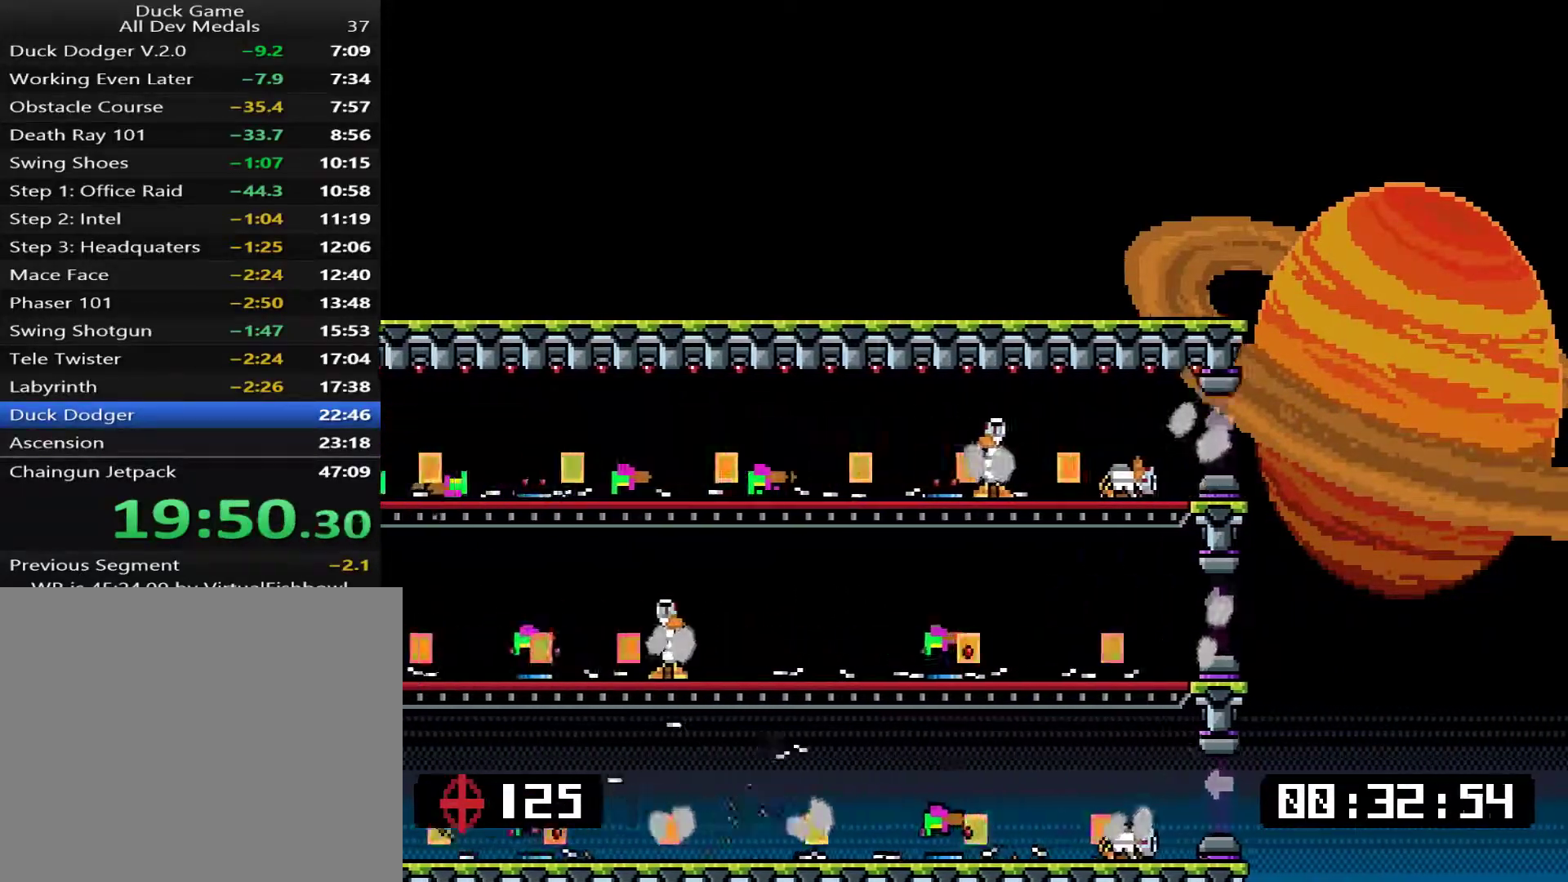
{"buttons": ["TRIANGLE"], "events": [[33, "TRIANGLE", "up"], [133, "TRIANGLE", "down"], [200, "TRIANGLE", "up"], [283, "DPAD_RIGHT", "down"], [283, "TRIANGLE", "down"], [367, "TRIANGLE", "up"], [383, "DPAD_RIGHT", "up"], [450, "TRIANGLE", "down"]]}
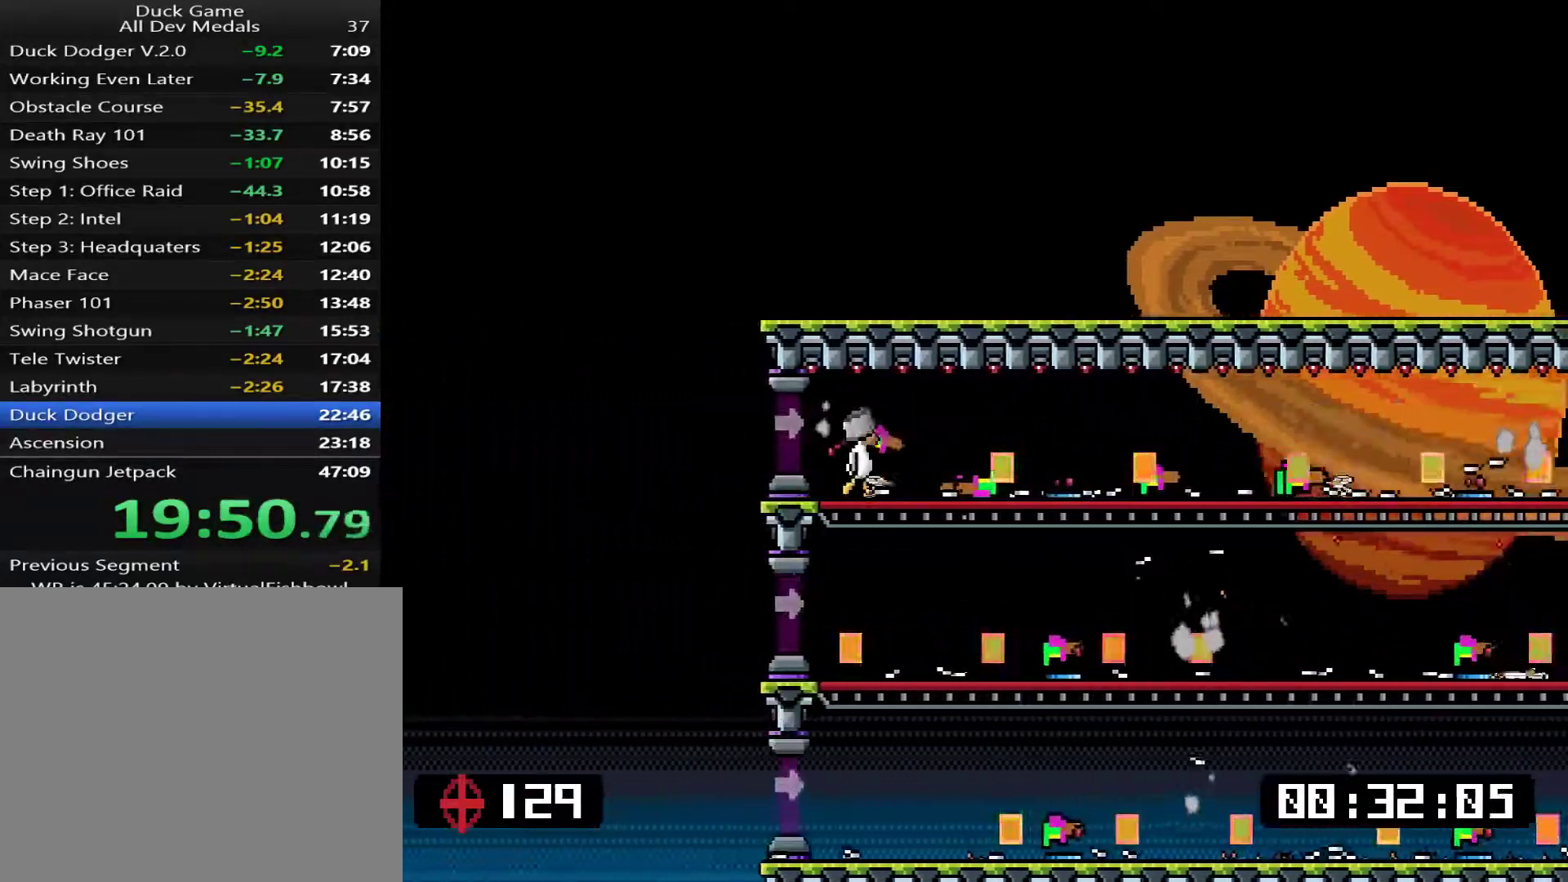
{"buttons": ["TRIANGLE"], "events": [[17, "TRIANGLE", "up"], [117, "TRIANGLE", "down"], [184, "TRIANGLE", "up"], [284, "TRIANGLE", "down"], [351, "DPAD_RIGHT", "down"], [351, "TRIANGLE", "up"], [451, "DPAD_RIGHT", "up"], [451, "TRIANGLE", "down"]]}
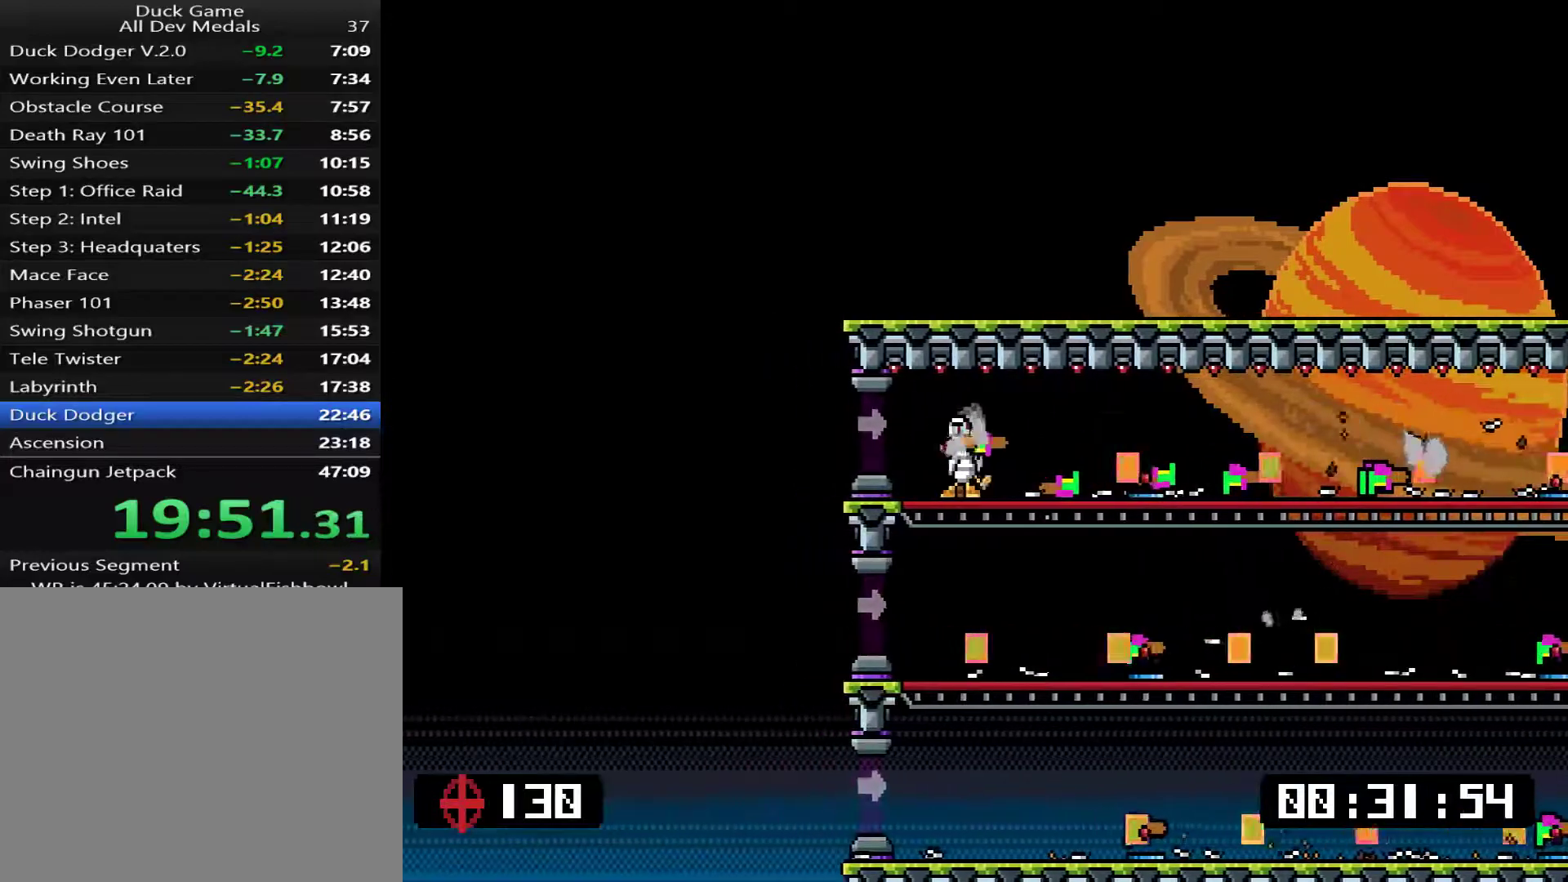
{"buttons": ["TRIANGLE", "DPAD_RIGHT"], "events": [[17, "TRIANGLE", "up"], [117, "TRIANGLE", "down"], [184, "TRIANGLE", "up"], [317, "TRIANGLE", "down"], [384, "TRIANGLE", "up"], [451, "DPAD_RIGHT", "down"], [484, "TRIANGLE", "down"]]}
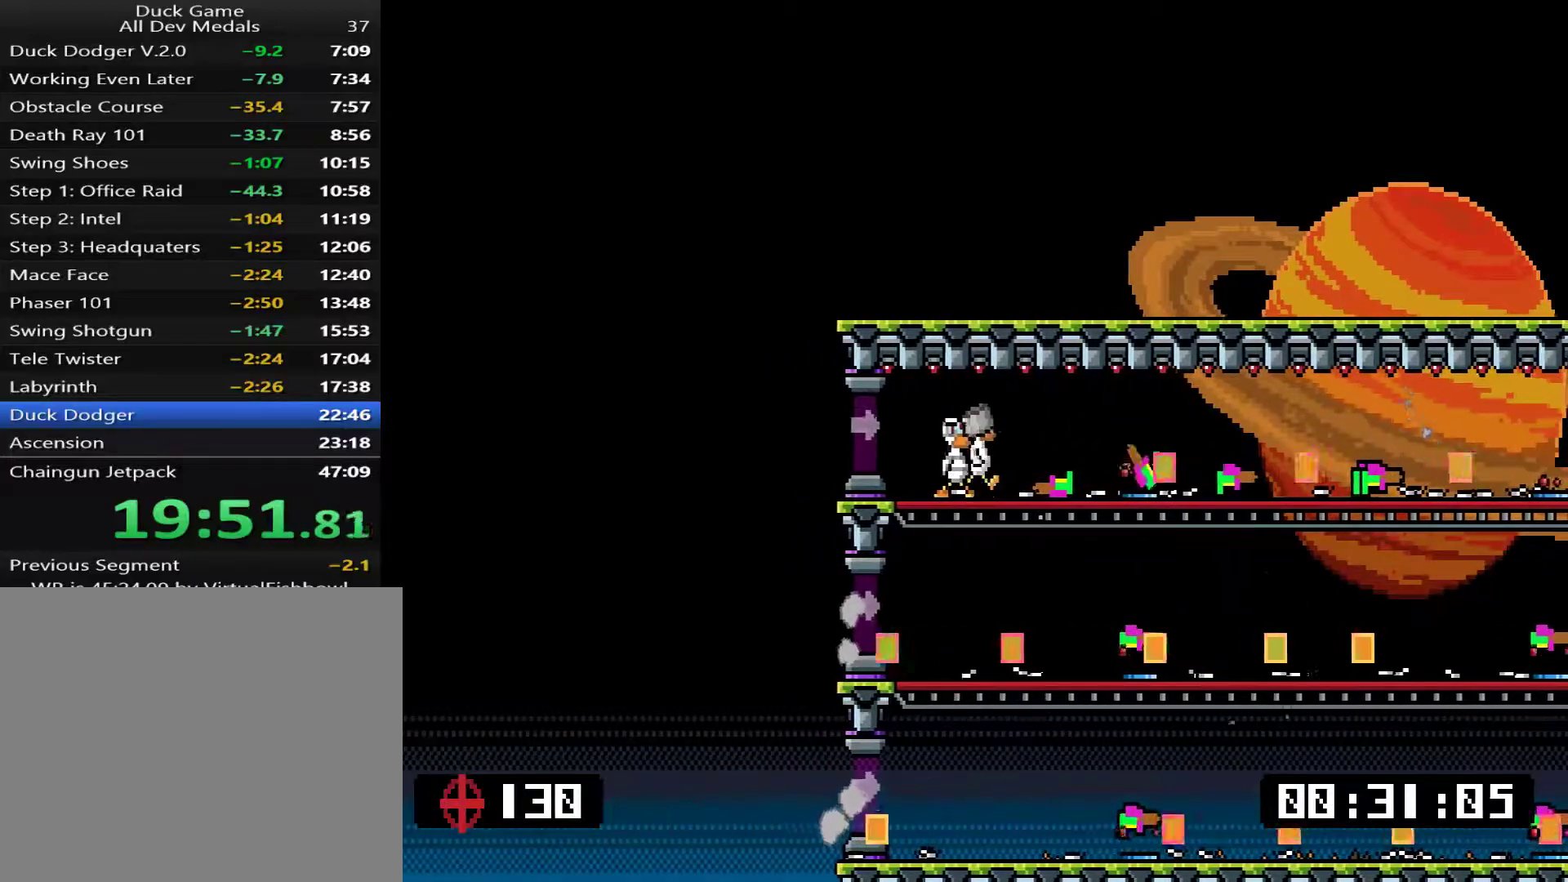
{"buttons": ["TRIANGLE"], "events": [[50, "DPAD_RIGHT", "up"], [50, "TRIANGLE", "up"], [117, "TRIANGLE", "down"], [217, "TRIANGLE", "up"], [301, "TRIANGLE", "down"], [334, "DPAD_RIGHT", "down"], [367, "TRIANGLE", "up"], [434, "DPAD_RIGHT", "up"], [467, "TRIANGLE", "down"]]}
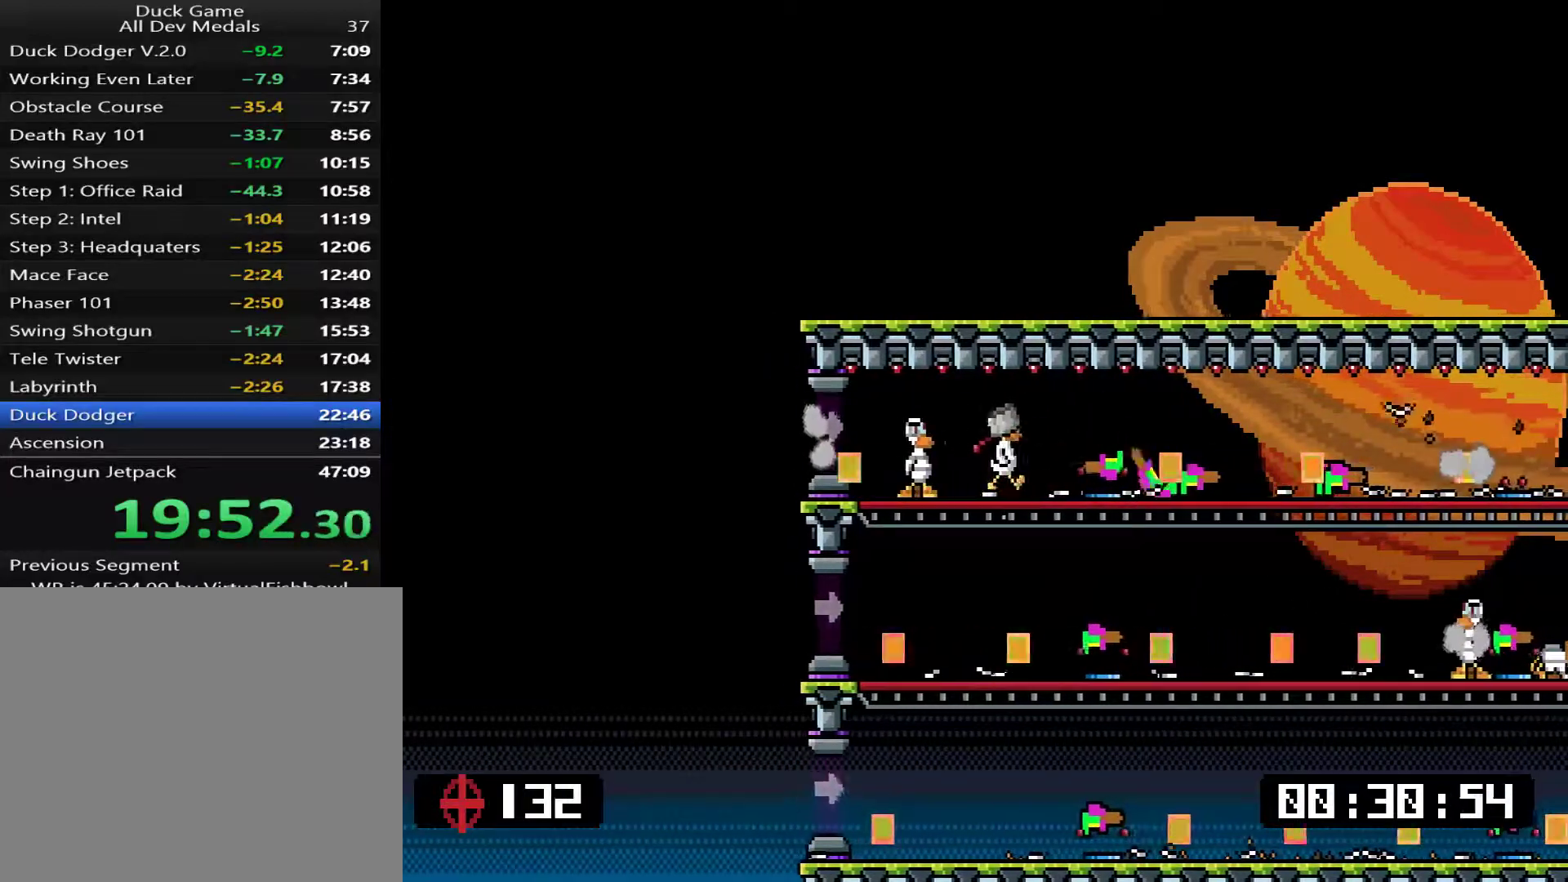
{"buttons": ["TRIANGLE"], "events": [[33, "TRIANGLE", "up"], [133, "TRIANGLE", "down"], [200, "TRIANGLE", "up"], [234, "DPAD_RIGHT", "down"], [300, "TRIANGLE", "down"], [334, "DPAD_RIGHT", "up"], [367, "TRIANGLE", "up"], [467, "TRIANGLE", "down"]]}
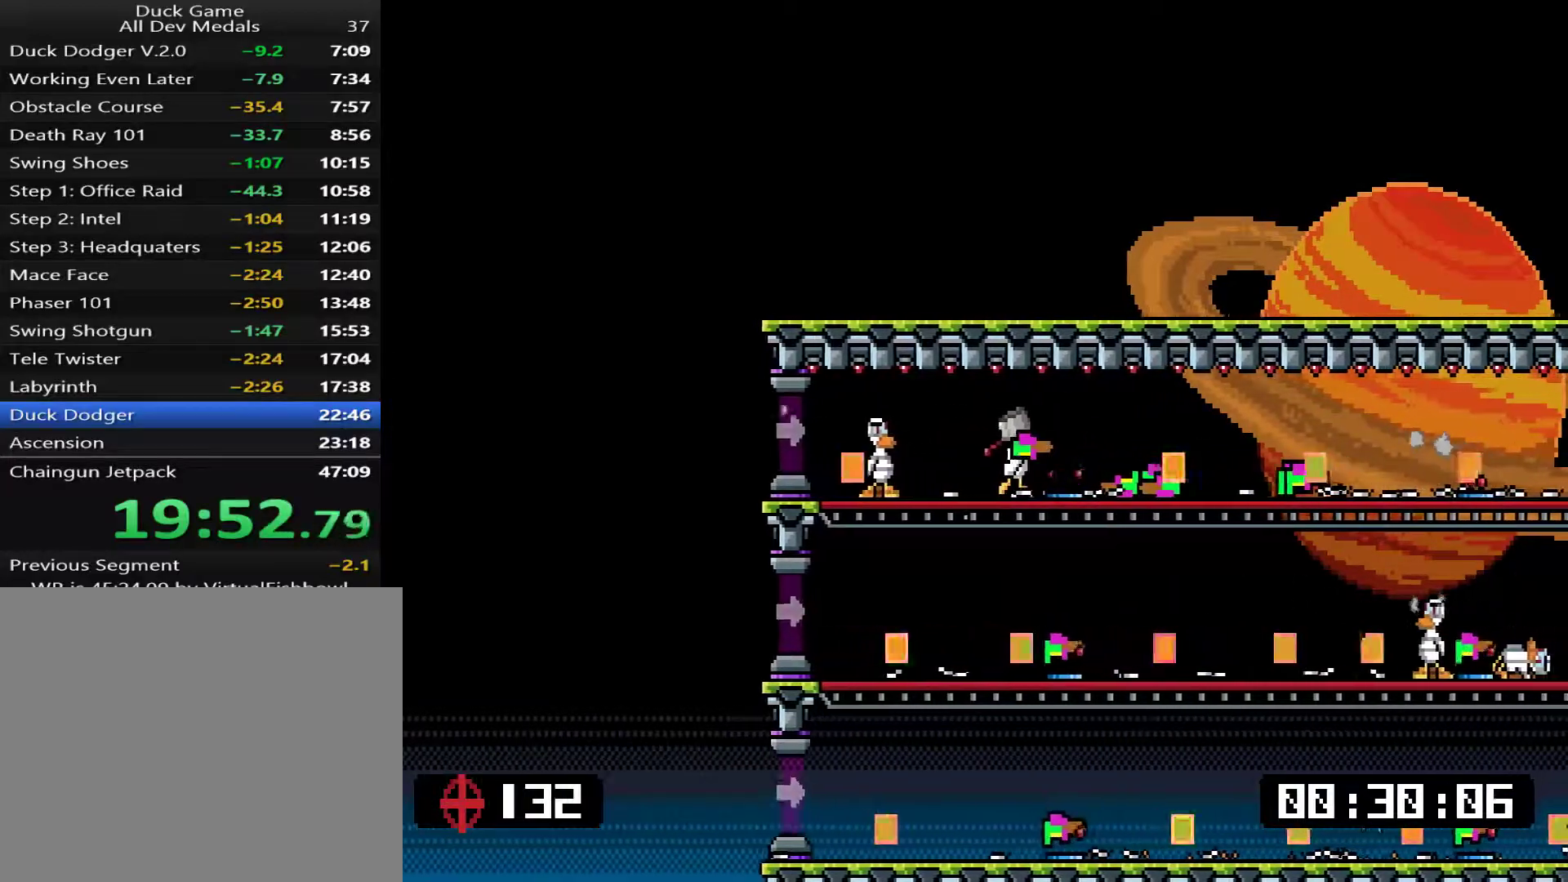
{"buttons": ["TRIANGLE"], "events": [[17, "TRIANGLE", "up"], [83, "DPAD_RIGHT", "down"], [117, "TRIANGLE", "down"], [184, "DPAD_RIGHT", "up"], [184, "TRIANGLE", "up"], [284, "TRIANGLE", "down"], [351, "TRIANGLE", "up"], [384, "DPAD_RIGHT", "down"], [451, "TRIANGLE", "down"], [484, "DPAD_RIGHT", "up"]]}
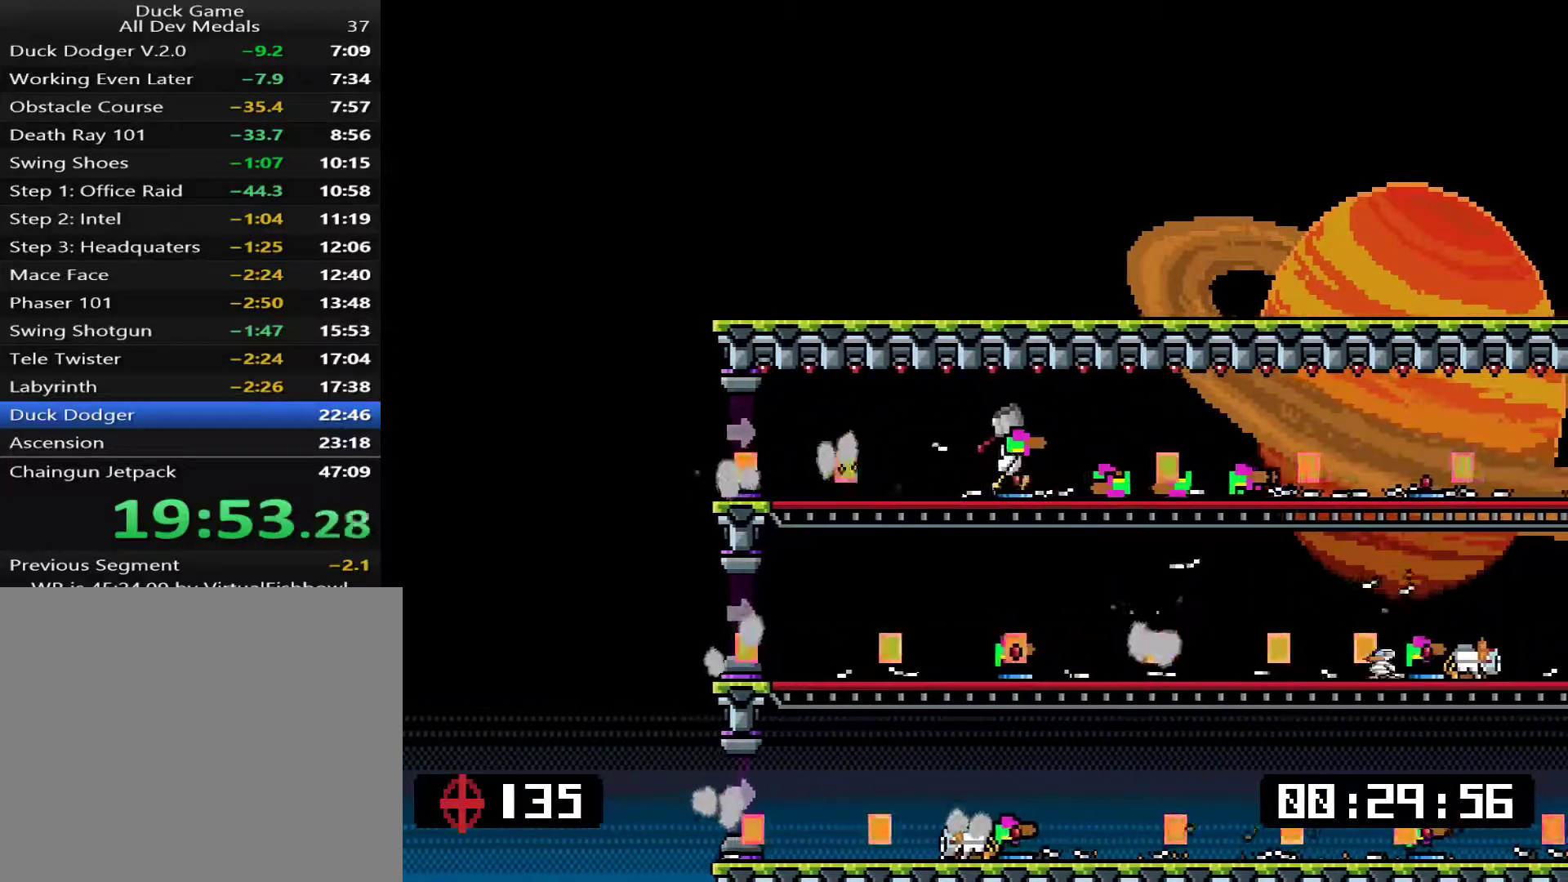
{"buttons": [], "events": [[17, "TRIANGLE", "up"], [83, "TRIANGLE", "down"], [150, "DPAD_RIGHT", "down"], [150, "TRIANGLE", "up"], [217, "DPAD_RIGHT", "up"], [250, "TRIANGLE", "down"], [334, "TRIANGLE", "up"], [401, "TRIANGLE", "down"], [434, "DPAD_RIGHT", "down"], [467, "TRIANGLE", "up"], [501, "DPAD_RIGHT", "up"]]}
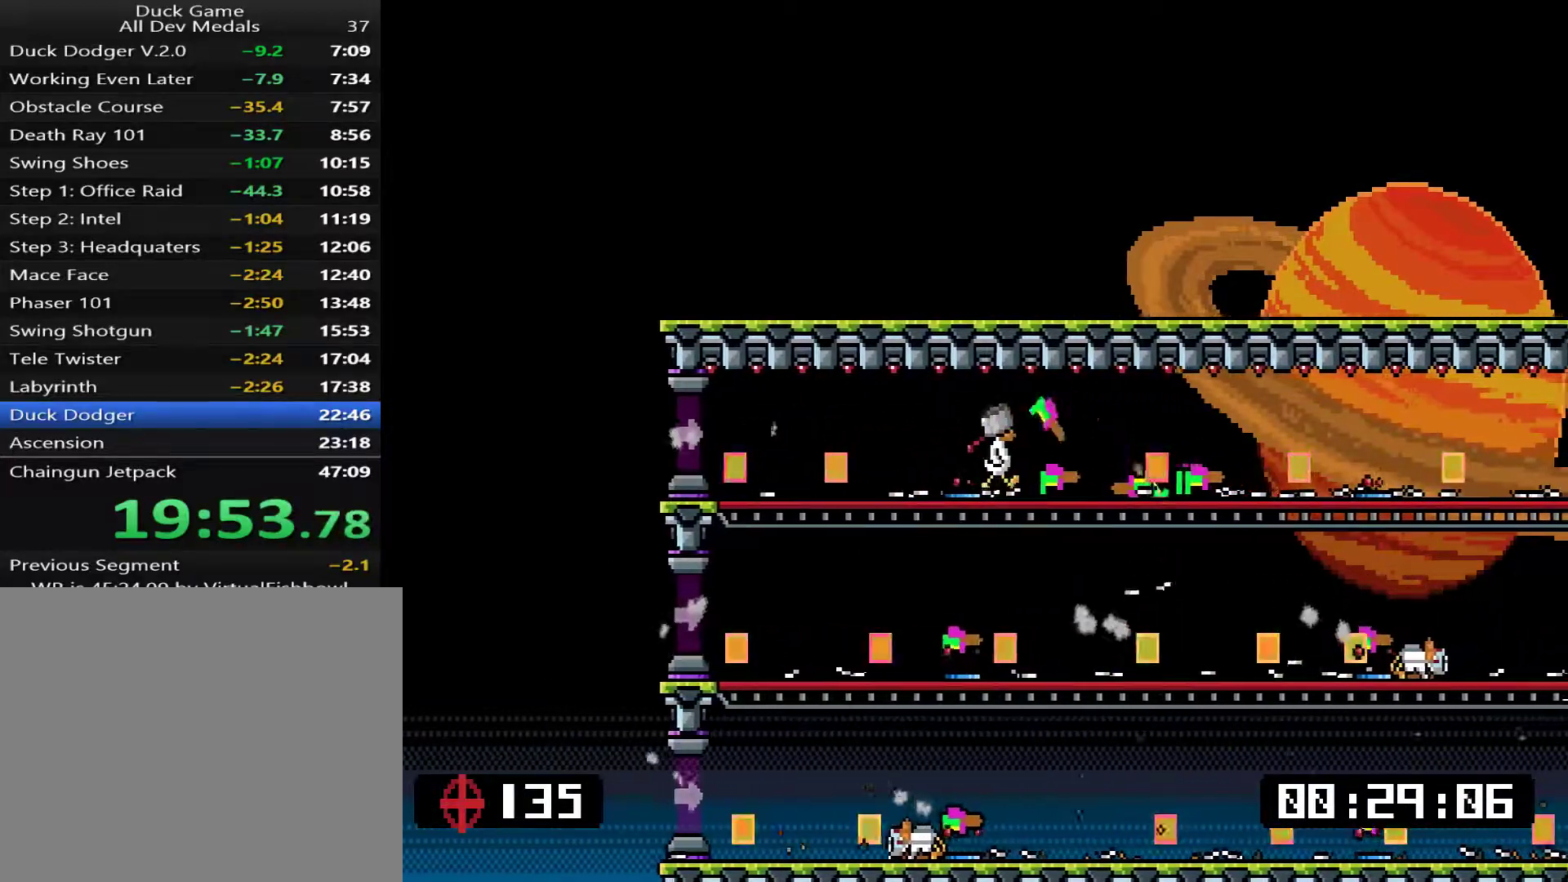
{"buttons": [], "events": [[66, "TRIANGLE", "down"], [133, "TRIANGLE", "up"], [167, "DPAD_RIGHT", "down"], [233, "DPAD_RIGHT", "up"], [233, "TRIANGLE", "down"], [300, "TRIANGLE", "up"], [400, "DPAD_RIGHT", "down"], [400, "TRIANGLE", "down"], [467, "DPAD_RIGHT", "up"], [467, "TRIANGLE", "up"]]}
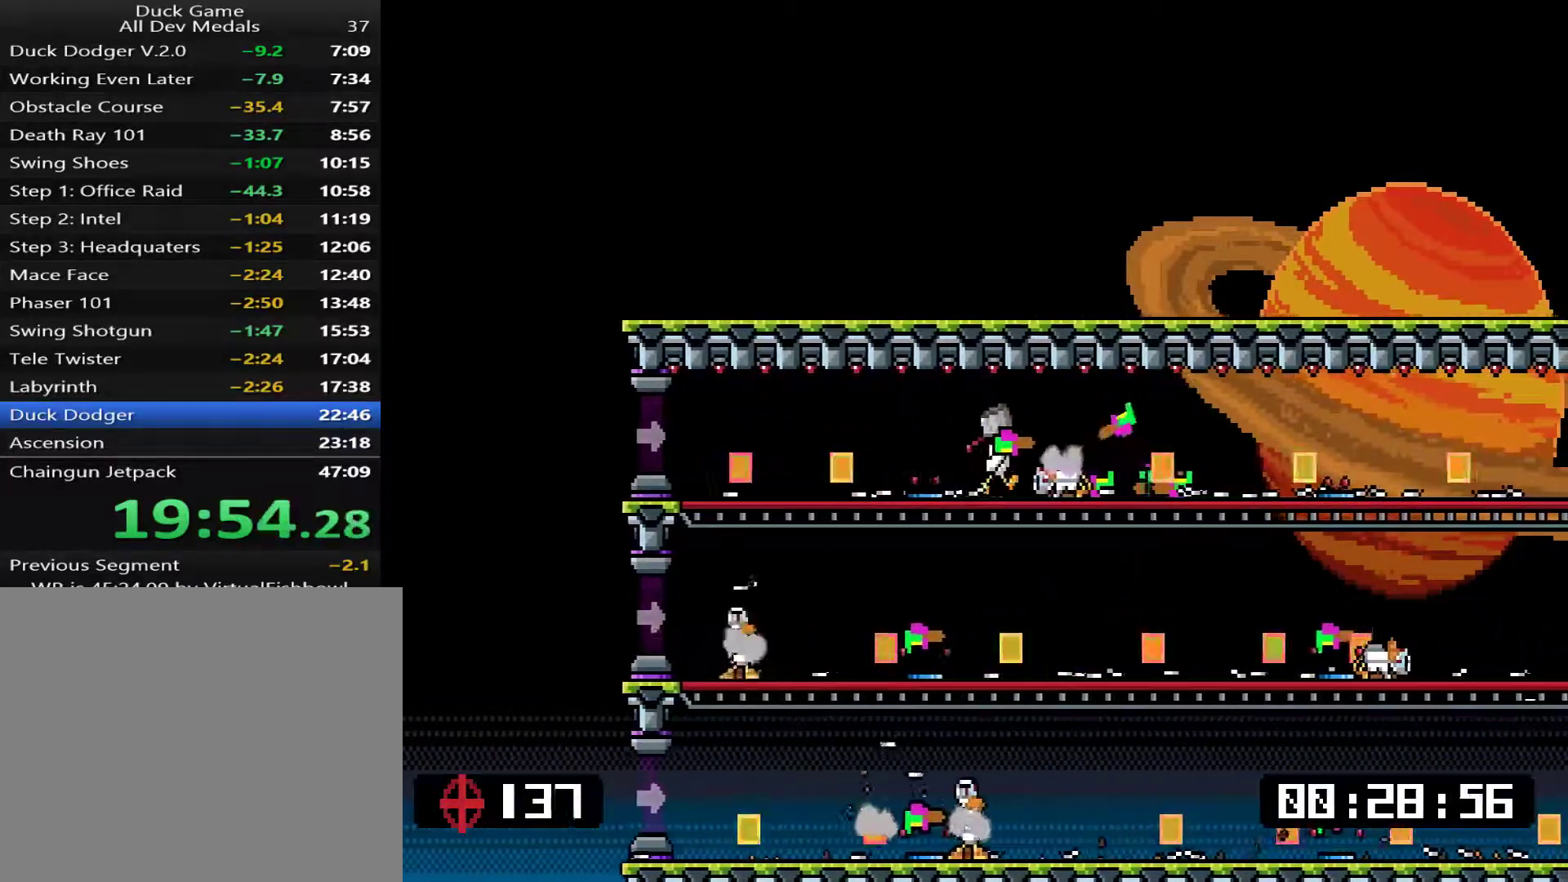
{"buttons": [], "events": [[66, "TRIANGLE", "down"], [133, "DPAD_RIGHT", "down"], [133, "TRIANGLE", "up"], [233, "DPAD_RIGHT", "up"], [233, "TRIANGLE", "down"], [300, "TRIANGLE", "up"], [367, "DPAD_RIGHT", "down"], [400, "TRIANGLE", "down"], [467, "DPAD_RIGHT", "up"], [467, "TRIANGLE", "up"]]}
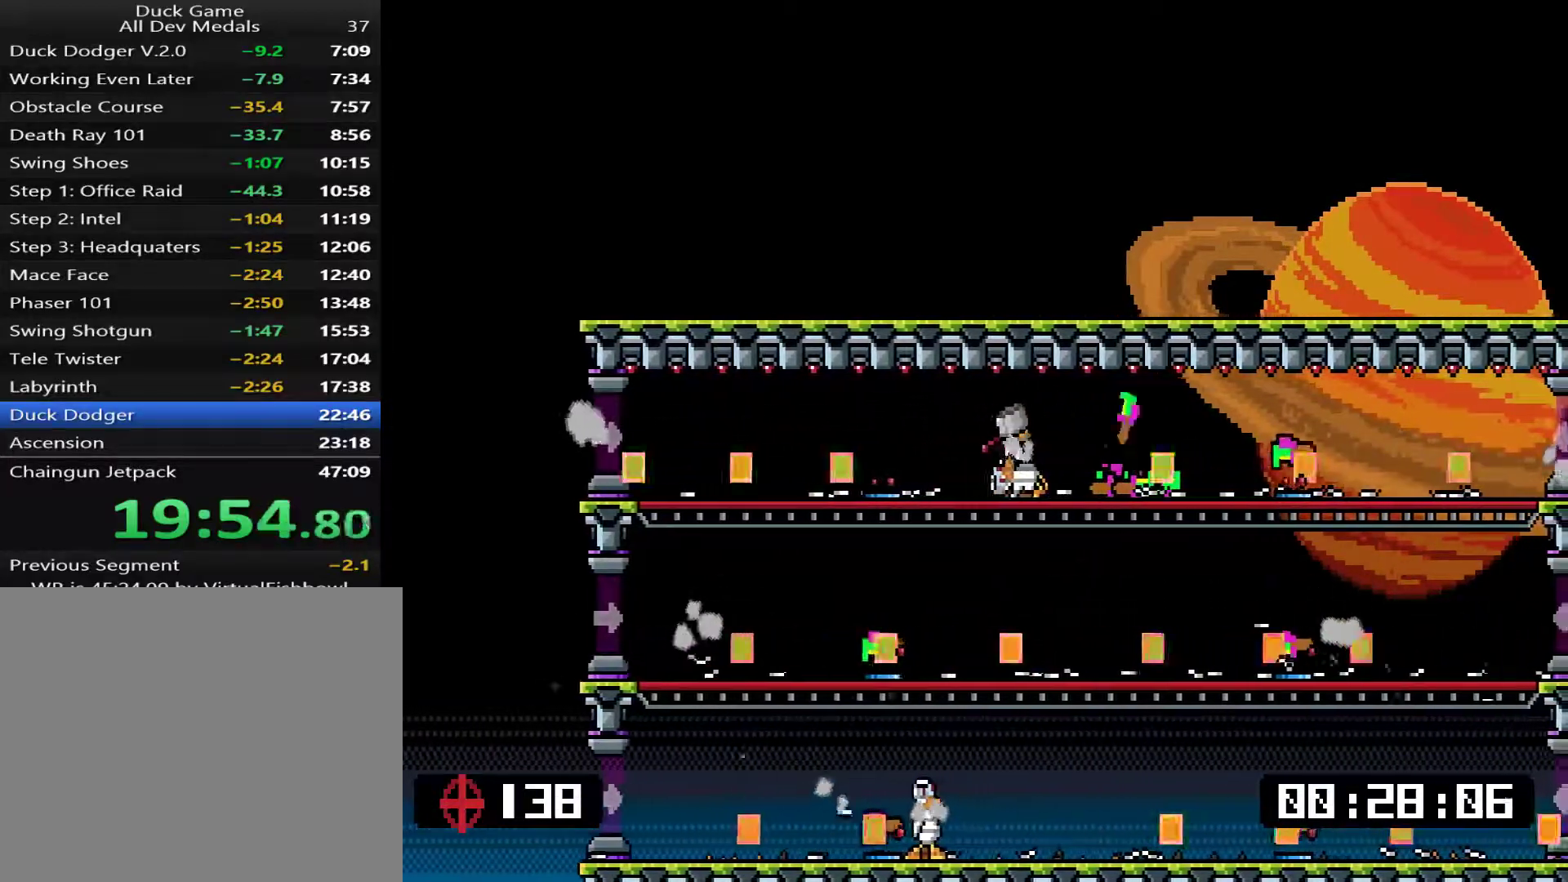
{"buttons": [], "events": [[67, "TRIANGLE", "down"], [101, "TRIANGLE", "up"], [167, "DPAD_RIGHT", "down"], [184, "TRIANGLE", "down"], [217, "DPAD_RIGHT", "up"], [301, "TRIANGLE", "up"], [351, "DPAD_RIGHT", "down"], [351, "TRIANGLE", "down"], [418, "TRIANGLE", "up"], [451, "DPAD_RIGHT", "up"]]}
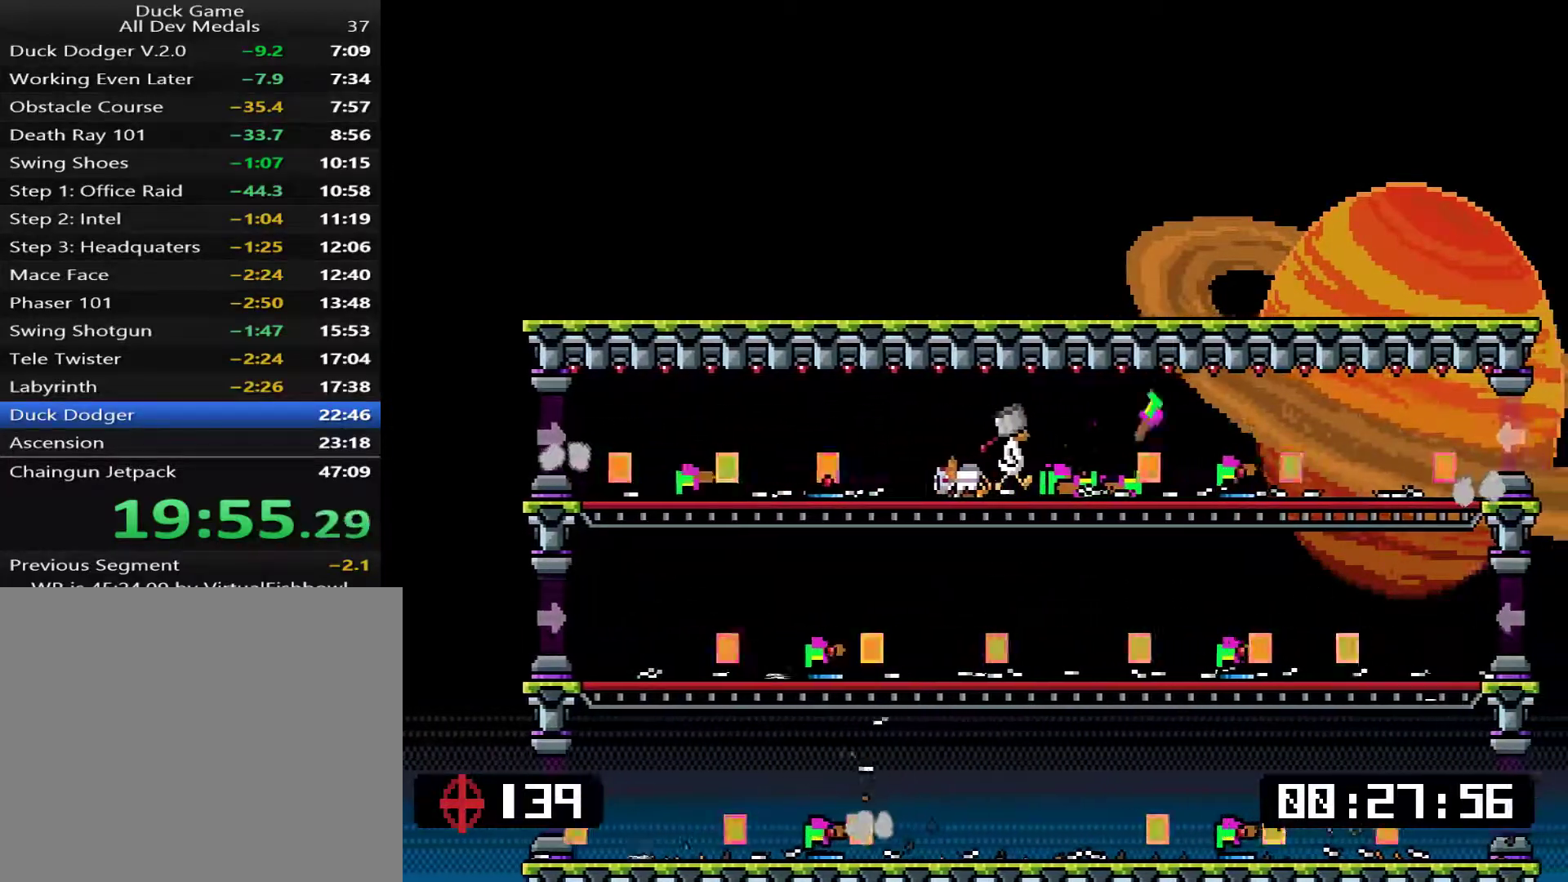
{"buttons": [], "events": [[17, "TRIANGLE", "down"], [84, "DPAD_RIGHT", "down"], [84, "TRIANGLE", "up"], [150, "DPAD_RIGHT", "up"], [184, "TRIANGLE", "down"], [251, "TRIANGLE", "up"], [284, "DPAD_RIGHT", "down"], [351, "DPAD_RIGHT", "up"], [351, "TRIANGLE", "down"], [418, "TRIANGLE", "up"]]}
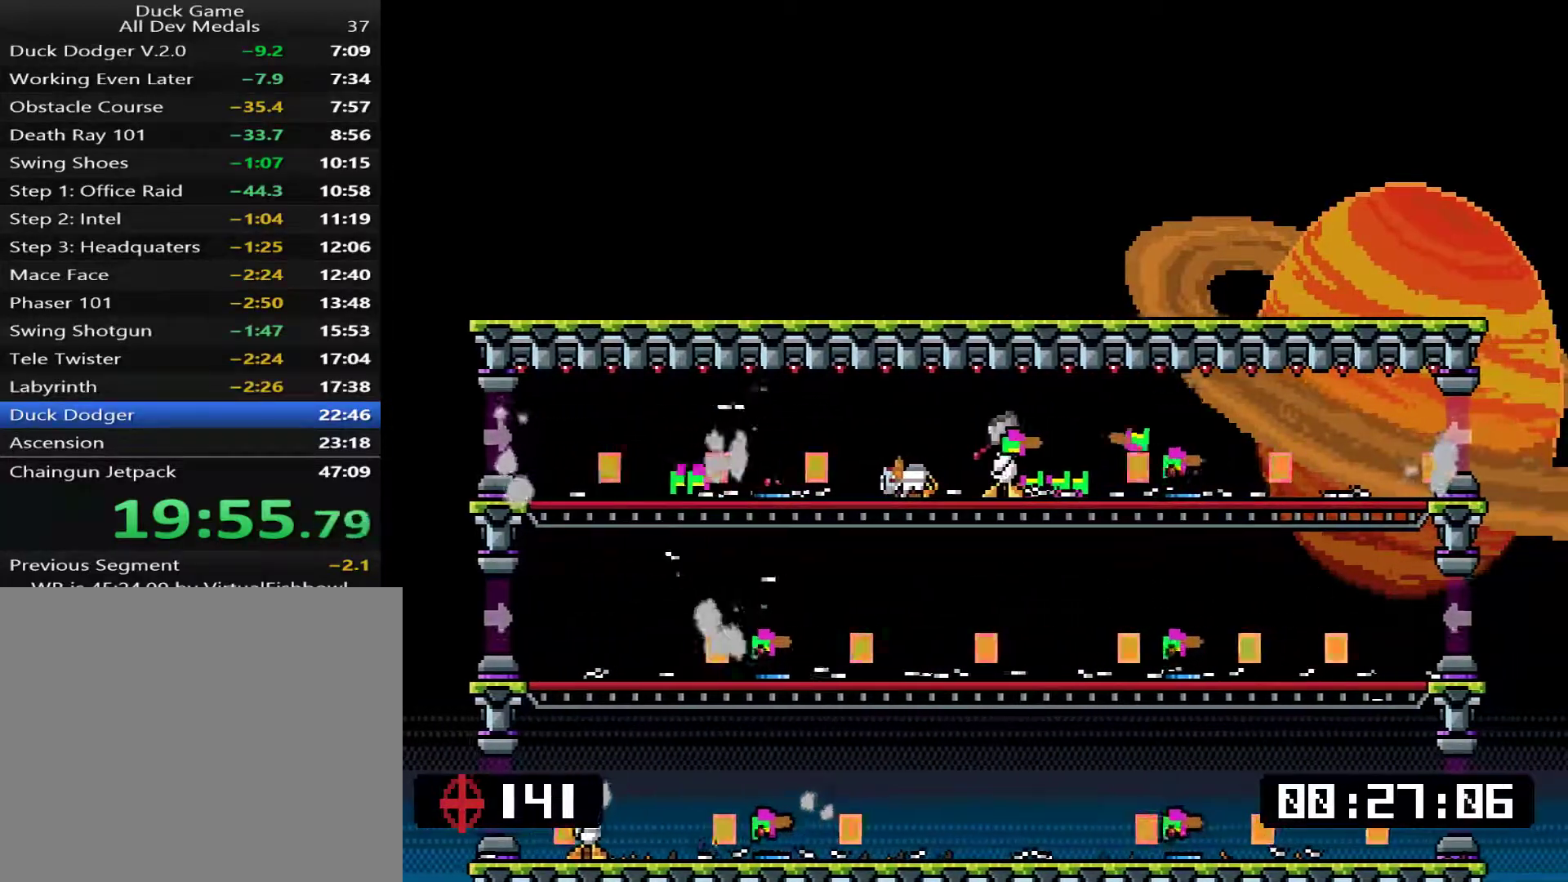
{"buttons": ["TRIANGLE"], "events": [[17, "TRIANGLE", "down"], [50, "TRIANGLE", "up"], [83, "DPAD_RIGHT", "down"], [150, "DPAD_RIGHT", "up"], [150, "TRIANGLE", "down"], [217, "TRIANGLE", "up"], [284, "DPAD_RIGHT", "down"], [317, "TRIANGLE", "down"], [351, "DPAD_RIGHT", "up"], [384, "TRIANGLE", "up"], [484, "TRIANGLE", "down"]]}
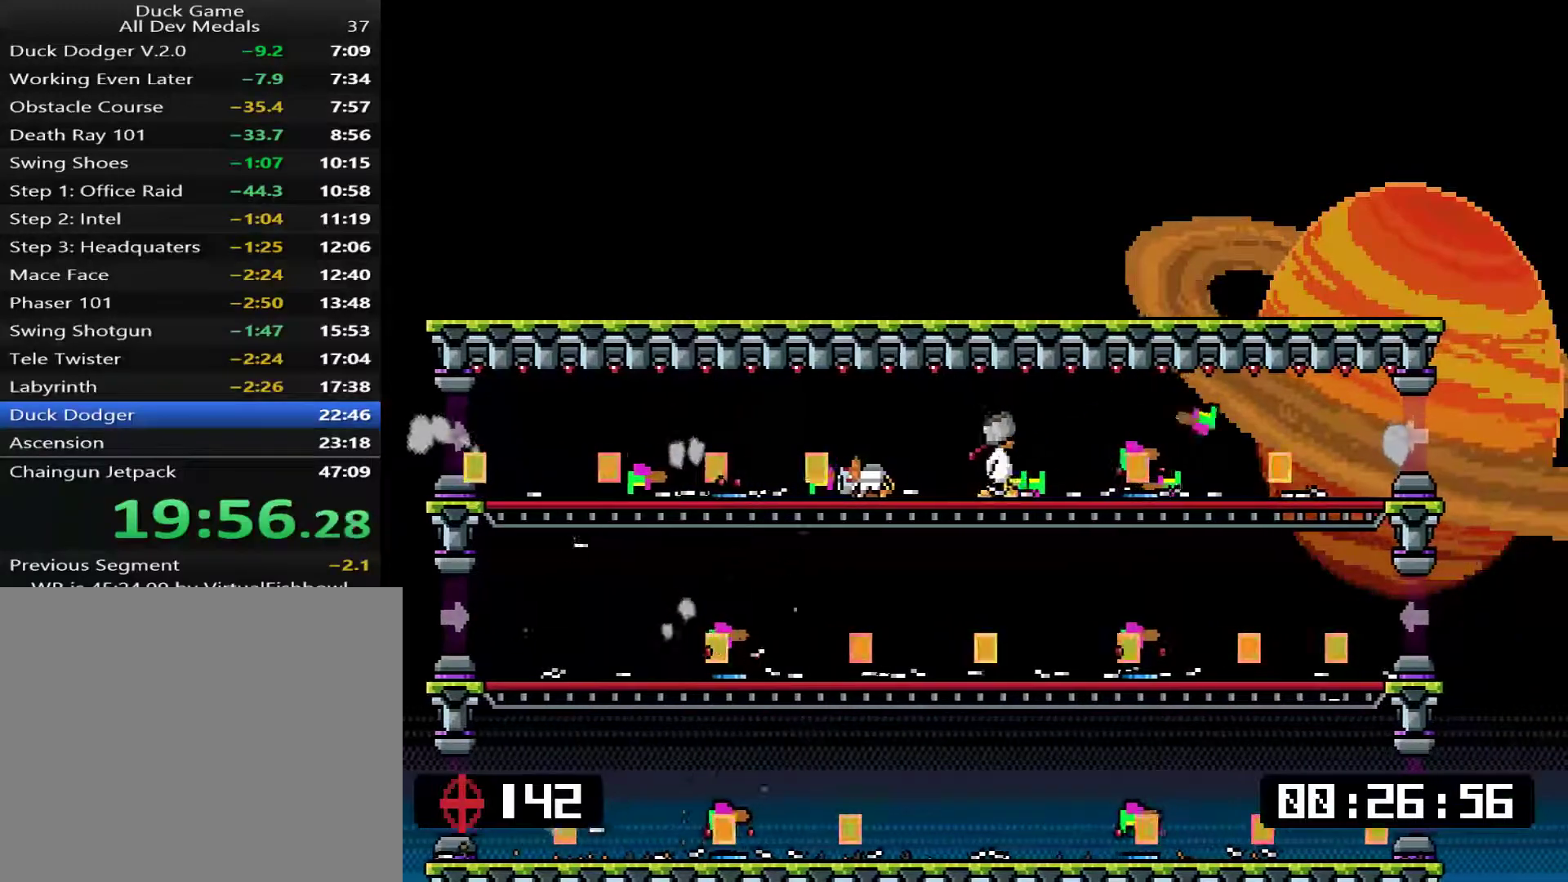
{"buttons": [], "events": [[17, "TRIANGLE", "up"], [50, "DPAD_RIGHT", "down"], [117, "DPAD_RIGHT", "up"], [117, "TRIANGLE", "down"], [167, "TRIANGLE", "up"], [267, "TRIANGLE", "down"], [334, "TRIANGLE", "up"], [367, "DPAD_RIGHT", "down"], [401, "DPAD_RIGHT", "up"], [401, "TRIANGLE", "down"], [501, "TRIANGLE", "up"]]}
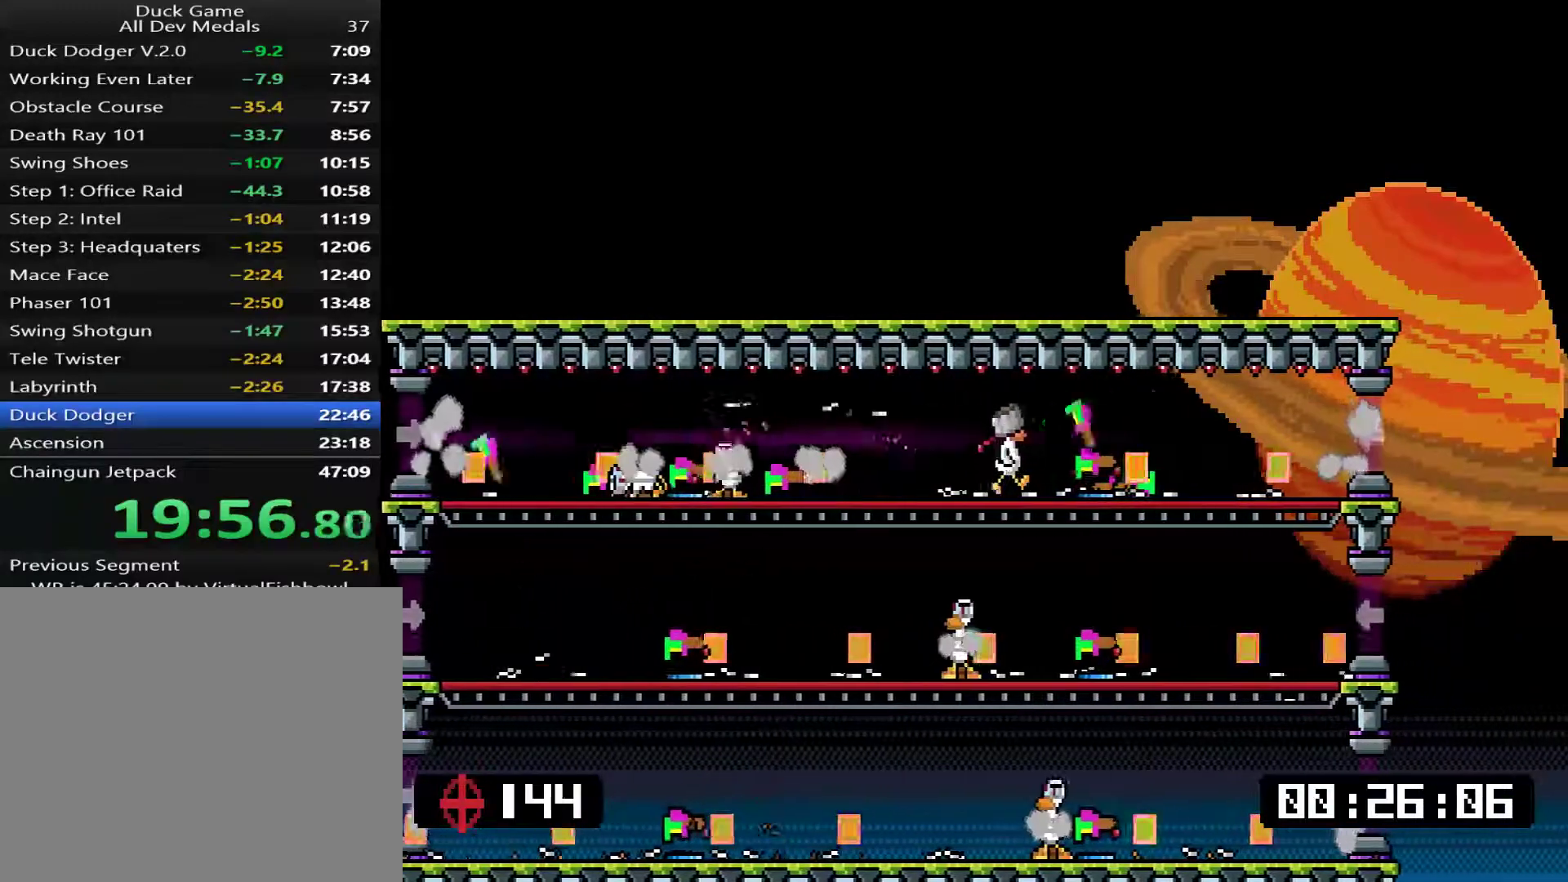
{"buttons": [], "events": [[66, "TRIANGLE", "down"], [133, "DPAD_RIGHT", "down"], [133, "TRIANGLE", "up"], [200, "DPAD_RIGHT", "up"], [233, "TRIANGLE", "down"], [300, "TRIANGLE", "up"], [367, "DPAD_RIGHT", "down"], [400, "TRIANGLE", "down"], [434, "DPAD_RIGHT", "up"], [467, "TRIANGLE", "up"]]}
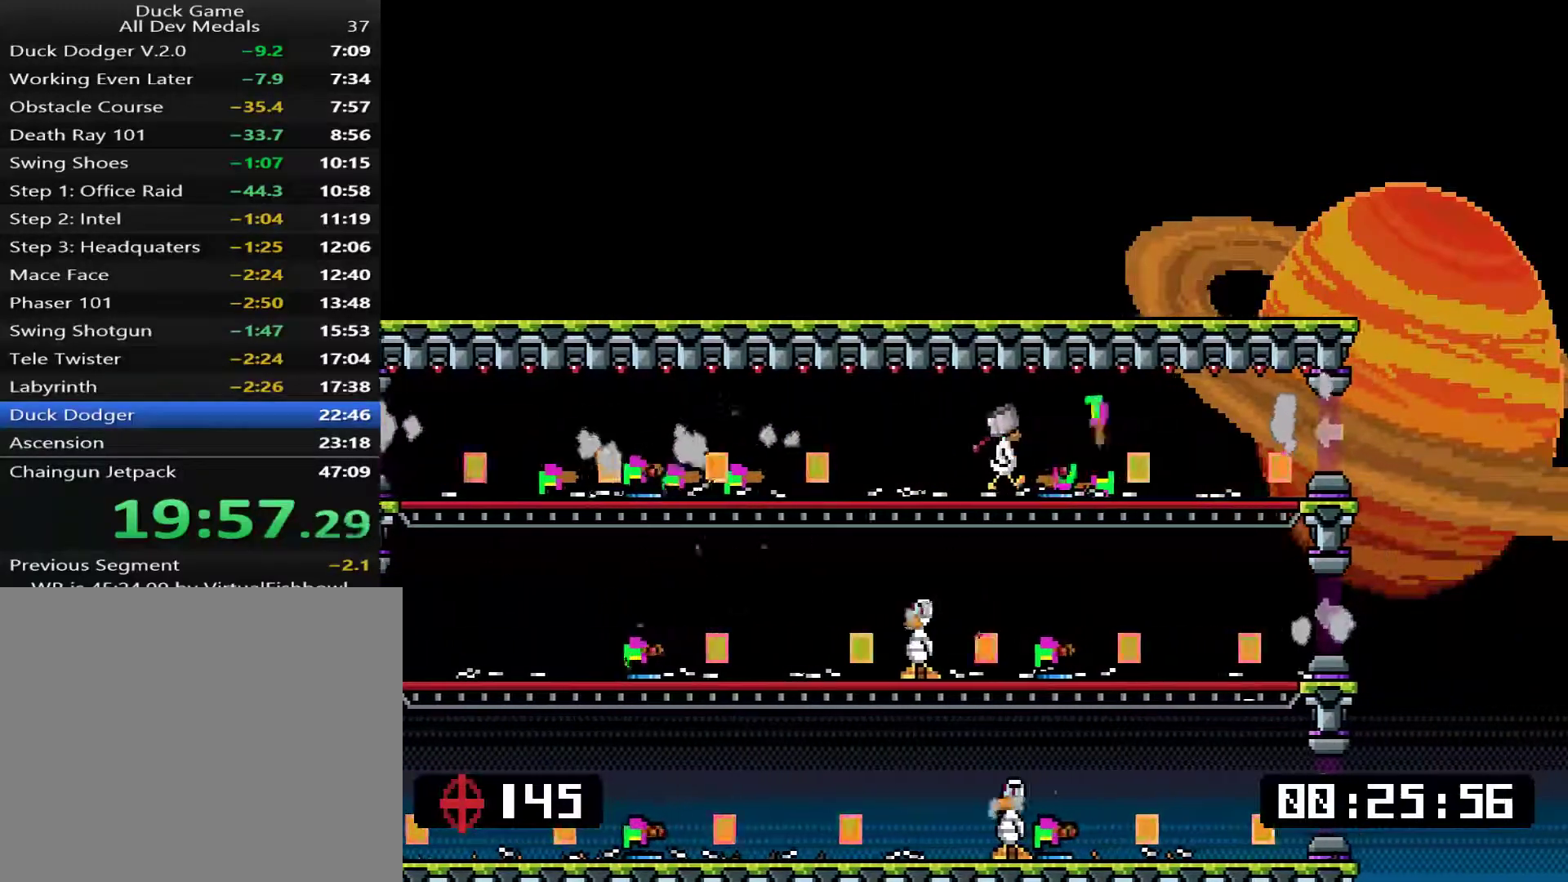
{"buttons": [], "events": [[33, "TRIANGLE", "down"], [133, "DPAD_RIGHT", "down"], [133, "TRIANGLE", "up"], [200, "DPAD_RIGHT", "up"], [233, "TRIANGLE", "down"], [267, "TRIANGLE", "up"], [367, "DPAD_RIGHT", "down"], [400, "TRIANGLE", "down"], [434, "DPAD_RIGHT", "up"], [434, "TRIANGLE", "up"]]}
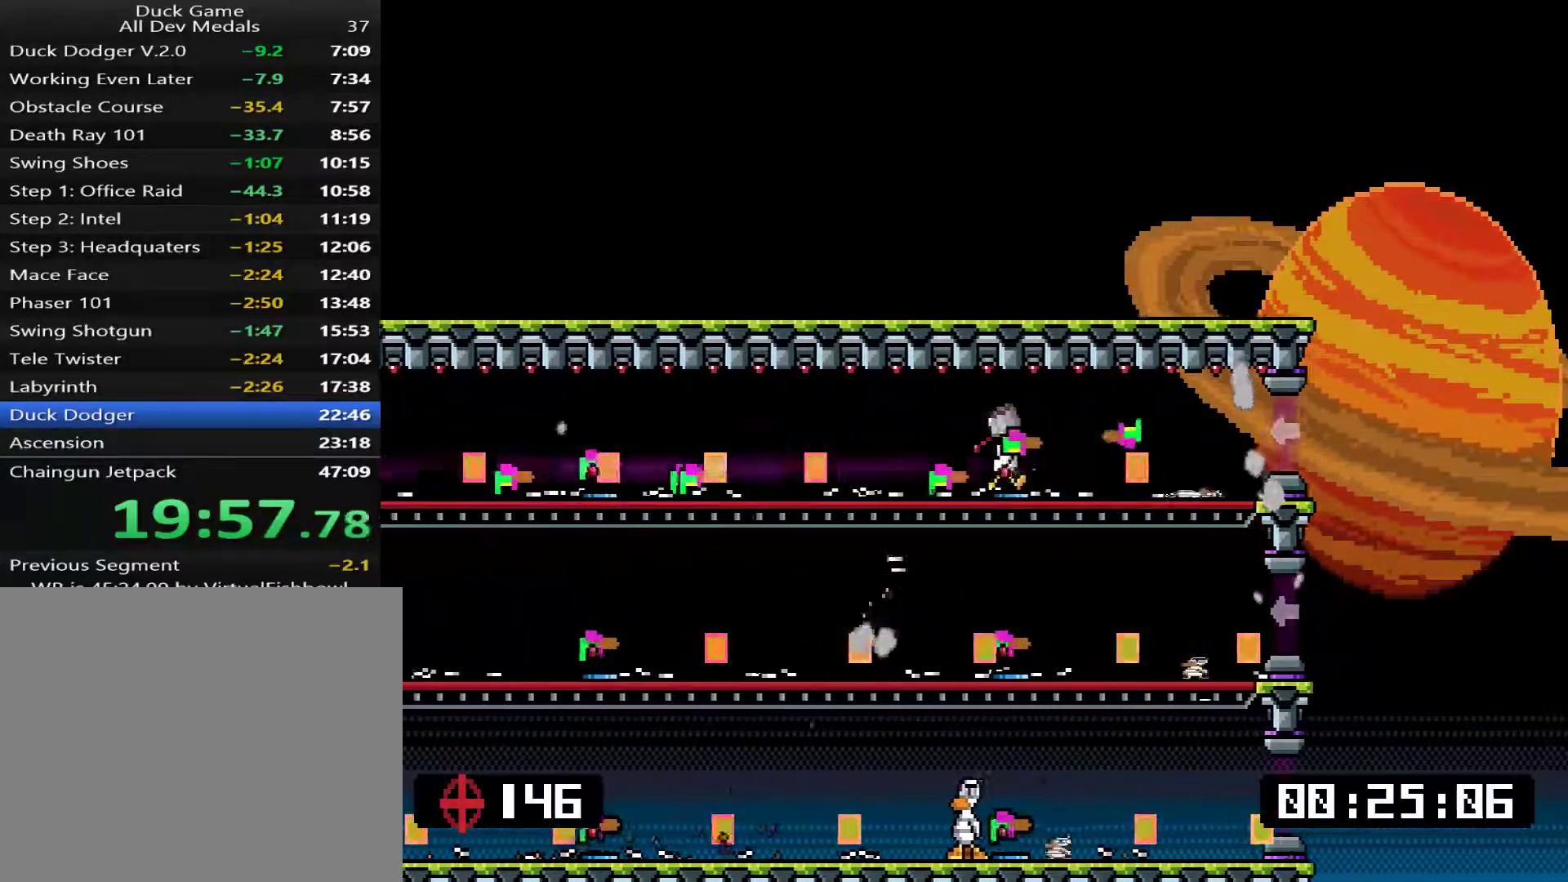
{"buttons": ["TRIANGLE"], "events": [[34, "TRIANGLE", "down"], [50, "DPAD_RIGHT", "down"], [101, "TRIANGLE", "up"], [117, "DPAD_RIGHT", "up"], [184, "TRIANGLE", "down"], [251, "DPAD_RIGHT", "down"], [251, "TRIANGLE", "up"], [318, "DPAD_RIGHT", "up"], [318, "TRIANGLE", "down"], [384, "TRIANGLE", "up"], [484, "TRIANGLE", "down"]]}
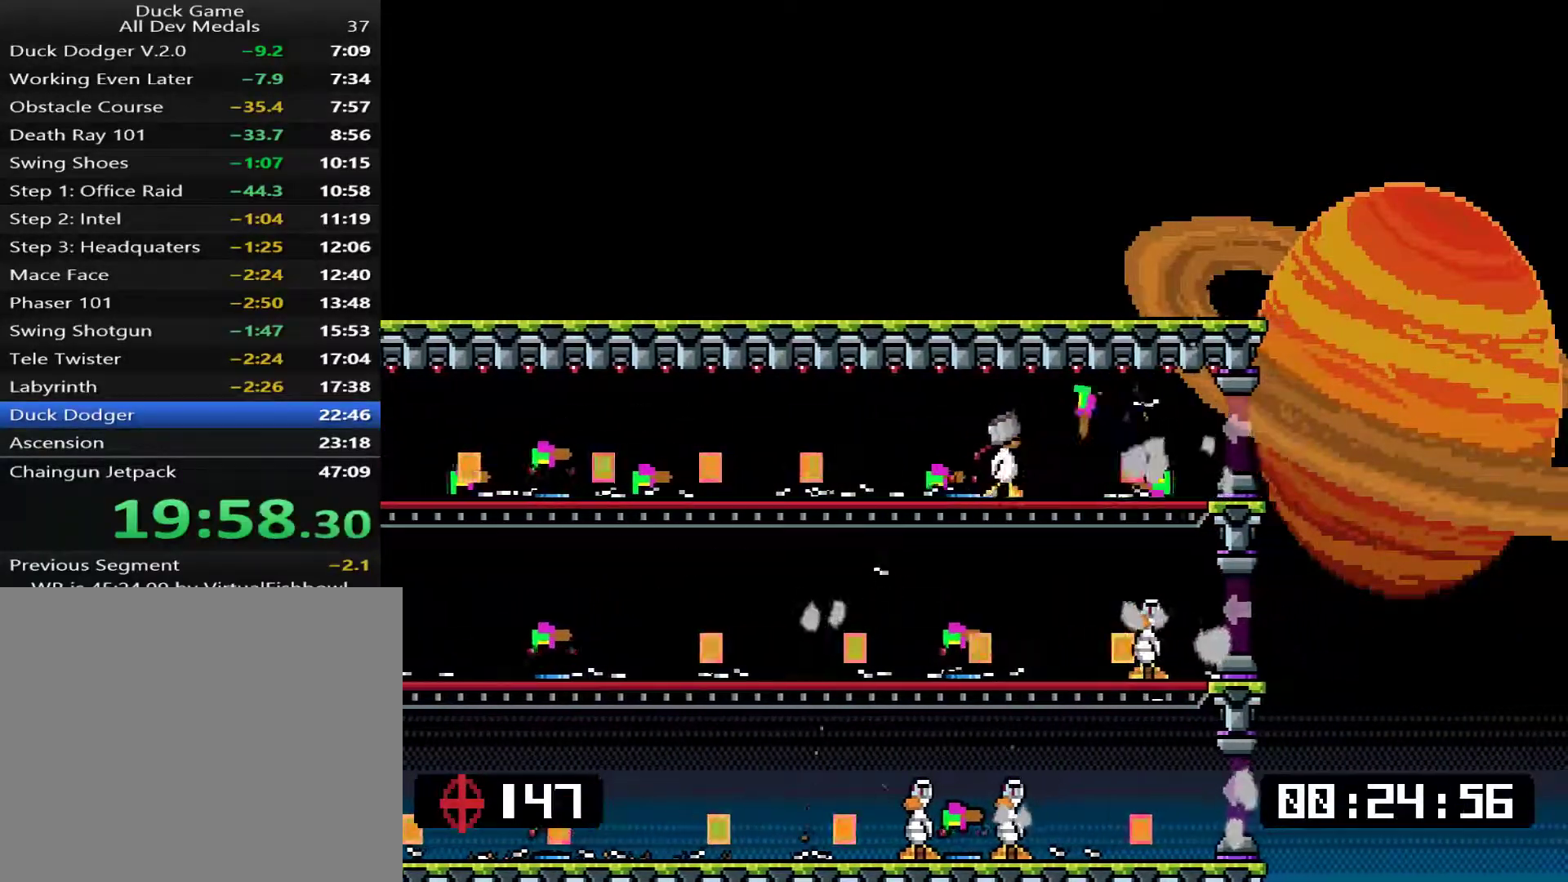
{"buttons": ["TRIANGLE", "DPAD_RIGHT"], "events": [[17, "DPAD_RIGHT", "down"], [50, "TRIANGLE", "up"], [84, "DPAD_RIGHT", "up"], [150, "TRIANGLE", "down"], [217, "DPAD_RIGHT", "down"], [217, "TRIANGLE", "up"], [284, "DPAD_RIGHT", "up"], [284, "TRIANGLE", "down"], [384, "TRIANGLE", "up"], [451, "TRIANGLE", "down"], [484, "DPAD_RIGHT", "down"]]}
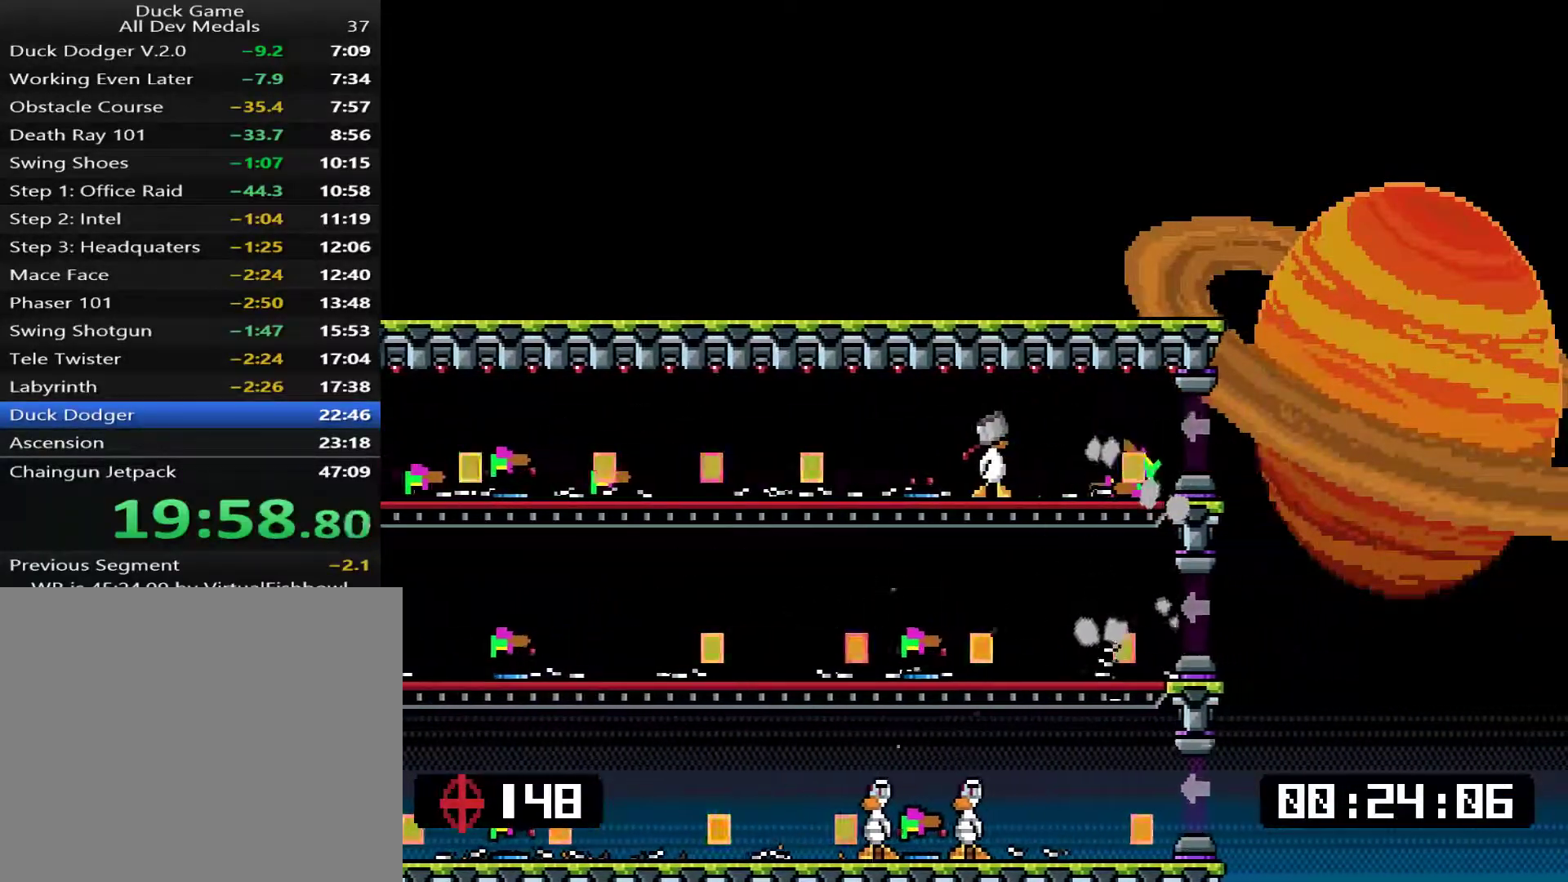
{"buttons": ["TRIANGLE"], "events": [[50, "DPAD_RIGHT", "up"], [50, "TRIANGLE", "up"], [150, "TRIANGLE", "down"], [217, "DPAD_RIGHT", "down"], [217, "TRIANGLE", "up"], [250, "DPAD_RIGHT", "up"], [284, "TRIANGLE", "down"], [384, "TRIANGLE", "up"], [451, "DPAD_RIGHT", "down"], [484, "DPAD_RIGHT", "up"], [484, "TRIANGLE", "down"]]}
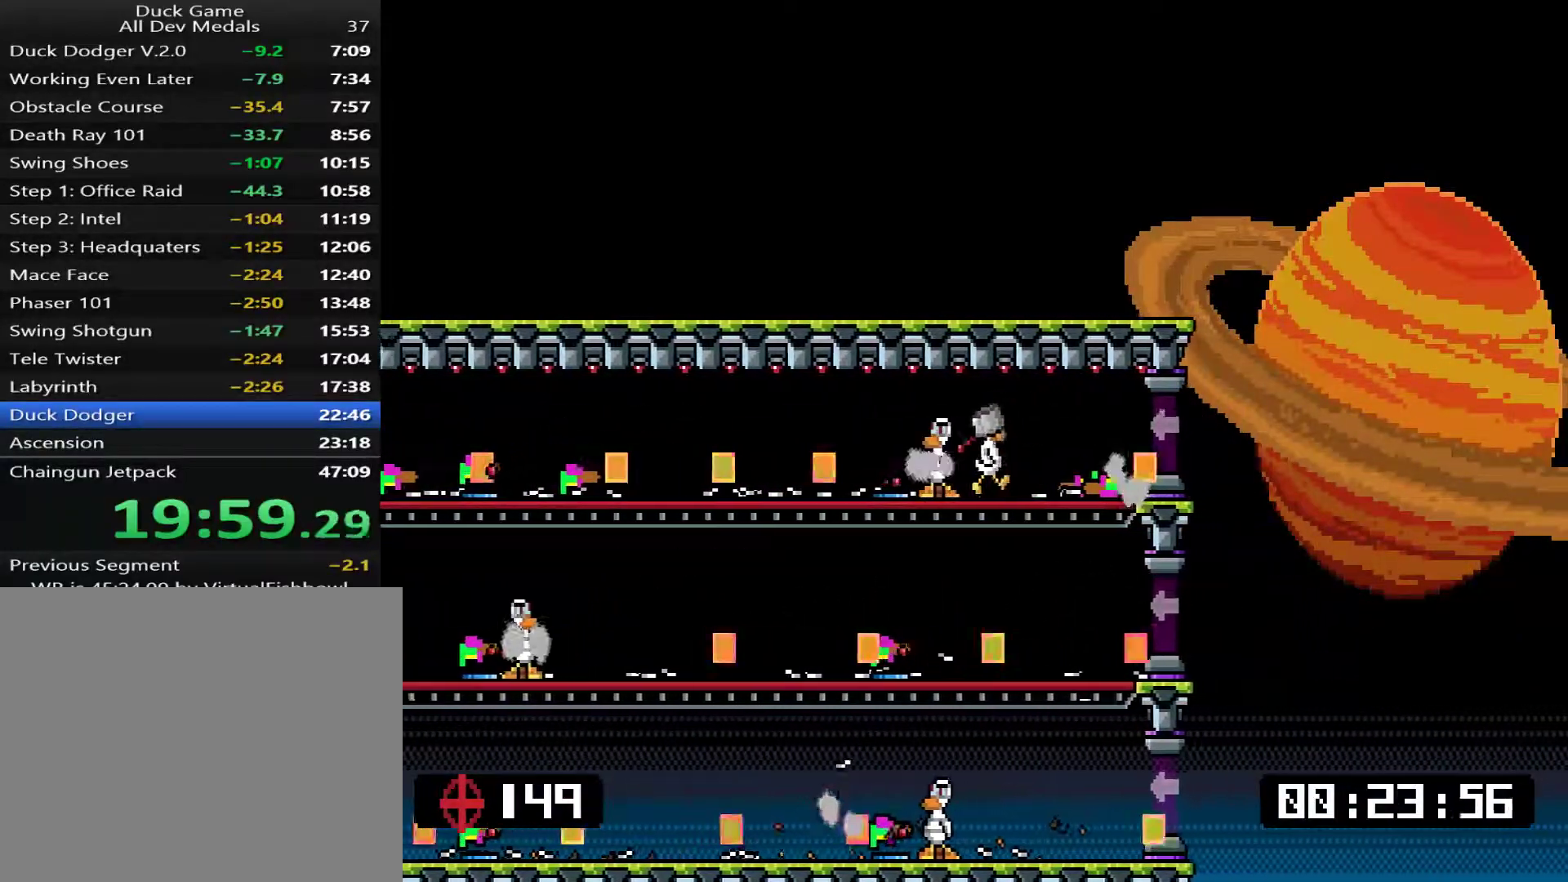
{"buttons": ["TRIANGLE", "DPAD_RIGHT"], "events": [[50, "TRIANGLE", "up"], [100, "DPAD_RIGHT", "down"], [150, "TRIANGLE", "down"], [217, "DPAD_RIGHT", "up"], [217, "TRIANGLE", "up"], [300, "TRIANGLE", "down"], [334, "DPAD_RIGHT", "down"], [367, "DPAD_RIGHT", "up"], [367, "TRIANGLE", "up"], [467, "TRIANGLE", "down"], [501, "DPAD_RIGHT", "down"]]}
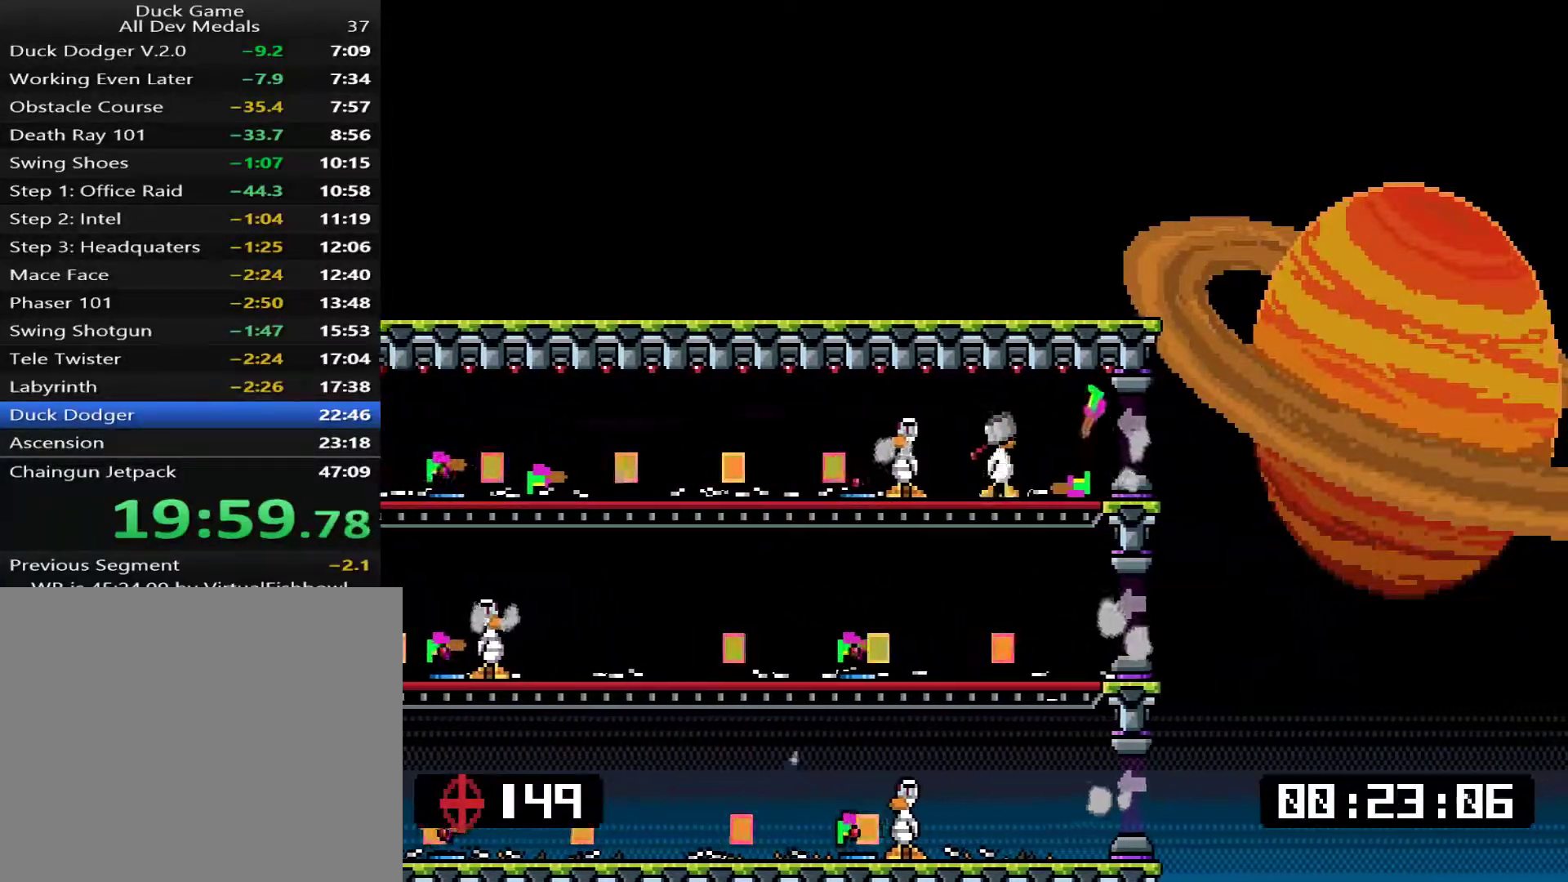
{"buttons": ["TRIANGLE"], "events": [[33, "TRIANGLE", "up"], [66, "DPAD_RIGHT", "up"], [133, "TRIANGLE", "down"], [200, "TRIANGLE", "up"], [267, "TRIANGLE", "down"], [367, "DPAD_RIGHT", "down"], [367, "TRIANGLE", "up"], [434, "DPAD_RIGHT", "up"], [467, "TRIANGLE", "down"]]}
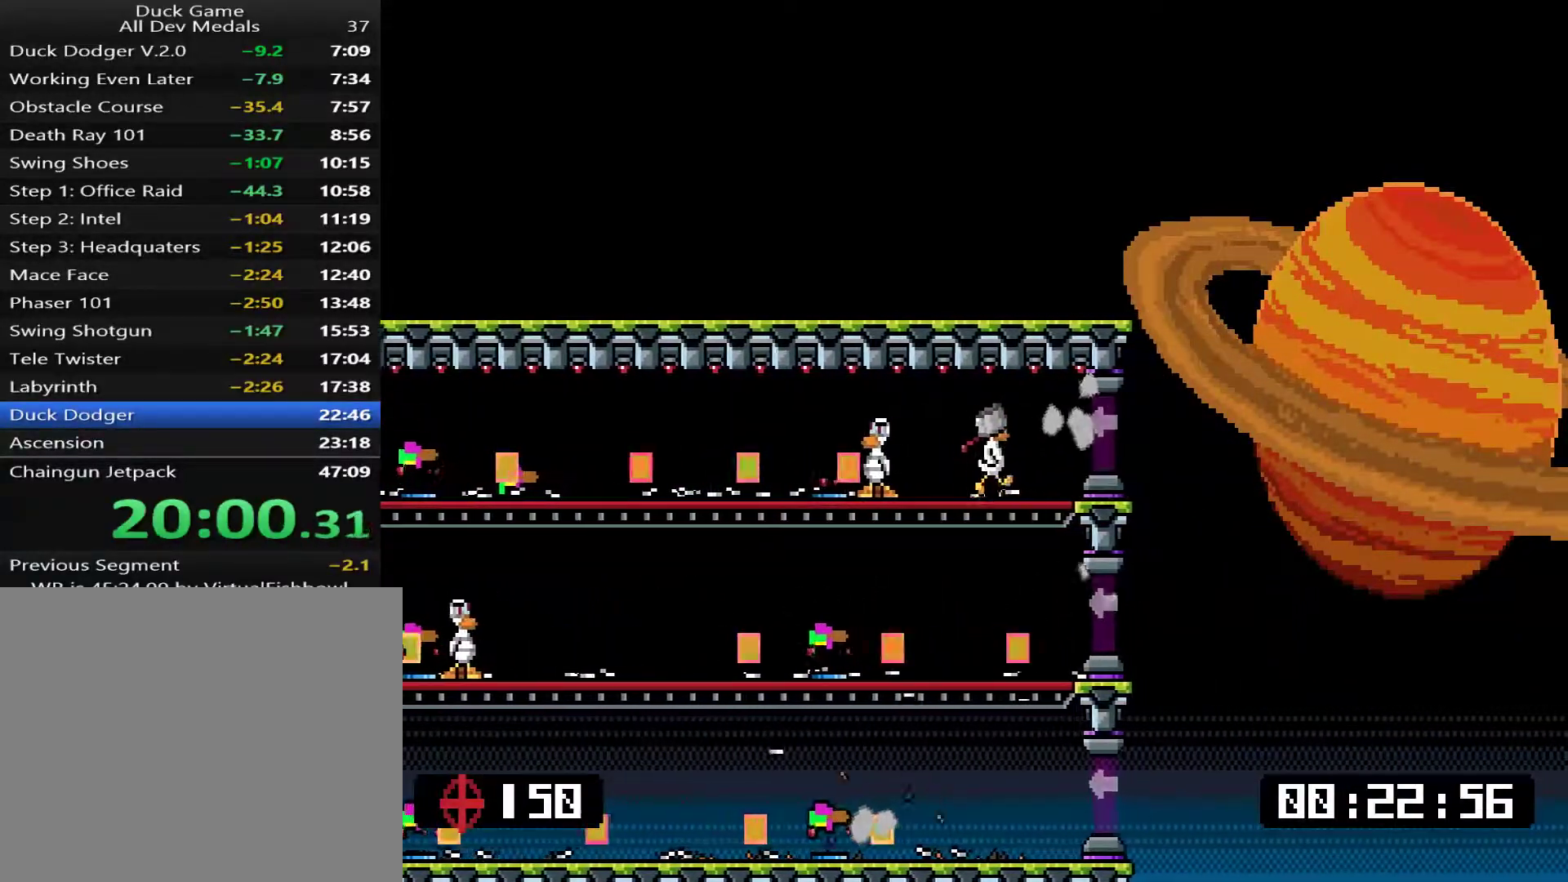
{"buttons": ["TRIANGLE", "DPAD_RIGHT"], "events": [[33, "TRIANGLE", "up"], [66, "DPAD_RIGHT", "down"], [133, "DPAD_RIGHT", "up"], [133, "TRIANGLE", "down"], [200, "TRIANGLE", "up"], [267, "DPAD_RIGHT", "down"], [300, "TRIANGLE", "down"], [333, "DPAD_RIGHT", "up"], [367, "TRIANGLE", "up"], [467, "TRIANGLE", "down"], [500, "DPAD_RIGHT", "down"]]}
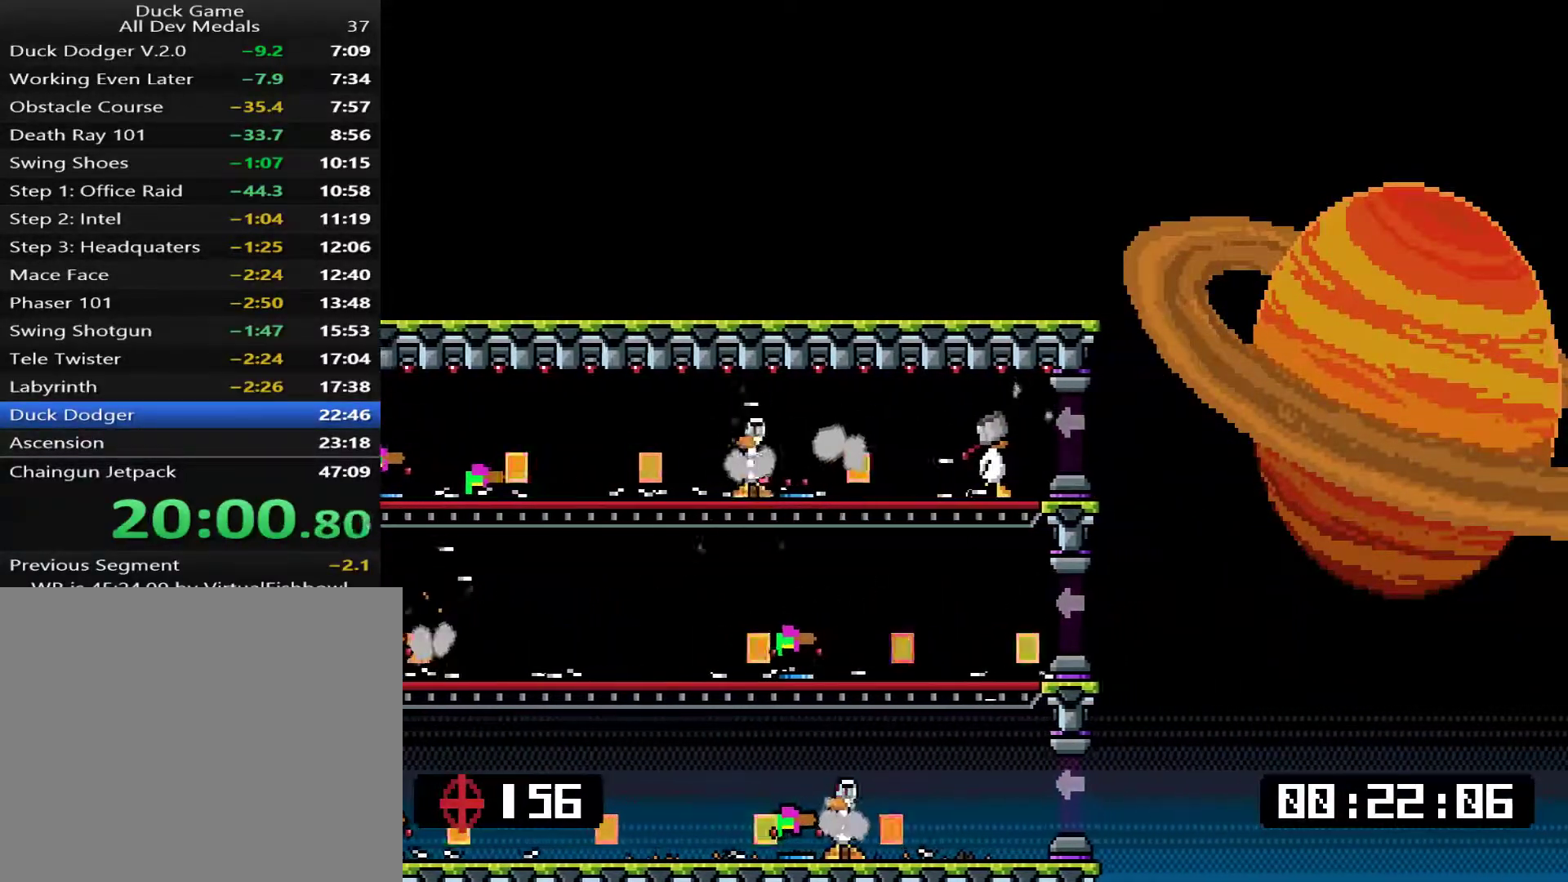
{"buttons": [], "events": [[34, "DPAD_RIGHT", "up"], [34, "TRIANGLE", "up"], [134, "TRIANGLE", "down"], [167, "DPAD_RIGHT", "down"], [167, "TRIANGLE", "up"], [251, "DPAD_RIGHT", "up"], [251, "TRIANGLE", "down"], [318, "TRIANGLE", "up"], [384, "TRIANGLE", "down"], [484, "TRIANGLE", "up"]]}
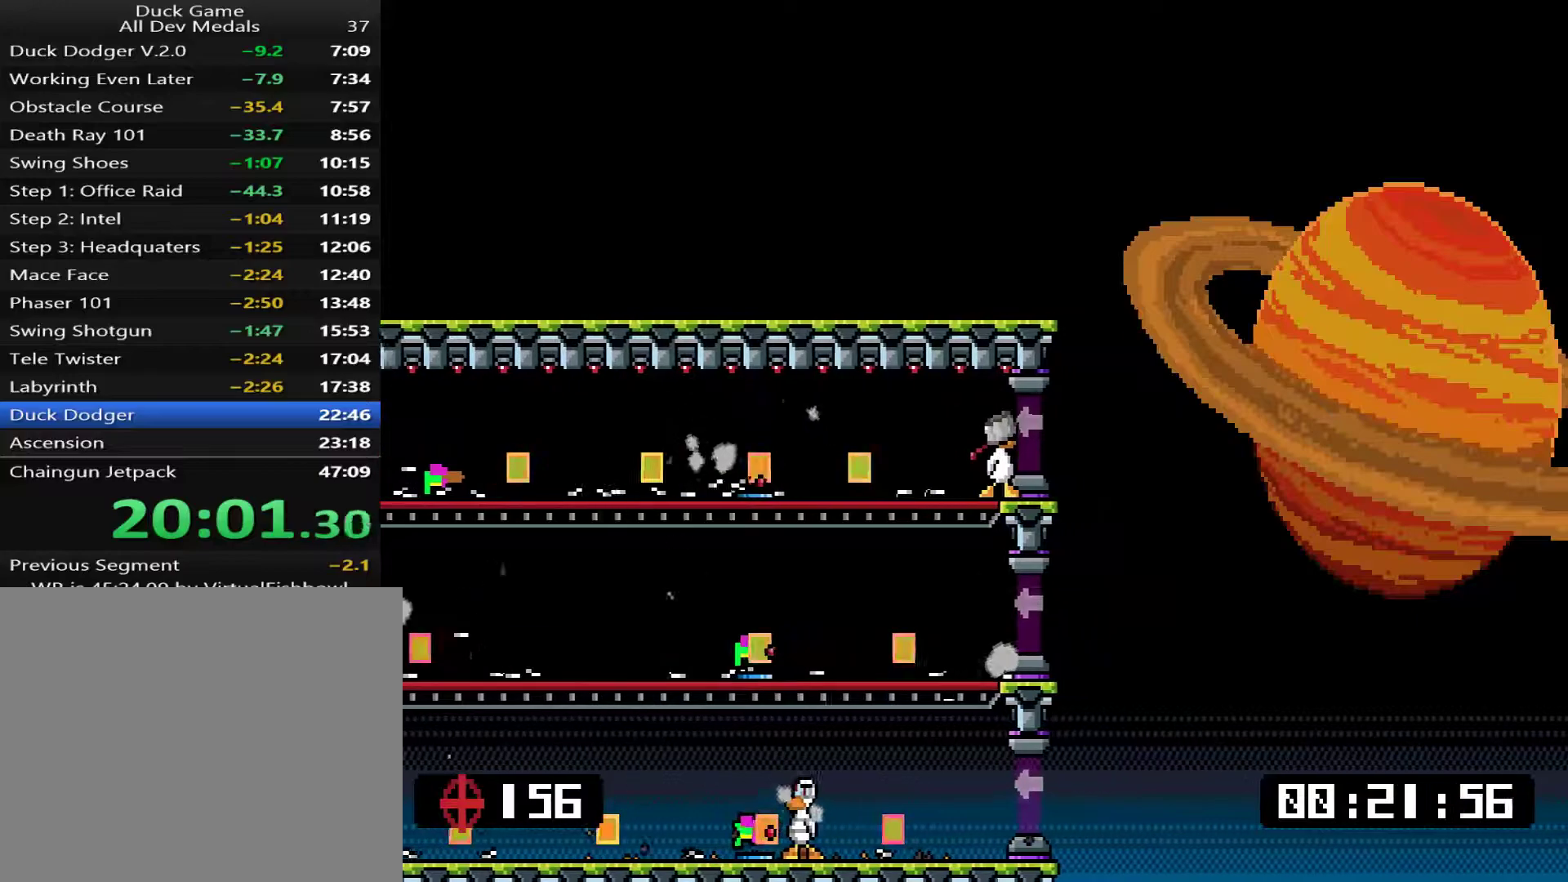
{"buttons": [], "events": [[17, "DPAD_RIGHT", "down"], [50, "TRIANGLE", "down"], [117, "DPAD_RIGHT", "up"], [117, "TRIANGLE", "up"], [217, "TRIANGLE", "down"], [284, "TRIANGLE", "up"], [317, "DPAD_RIGHT", "down"], [351, "TRIANGLE", "down"], [451, "DPAD_RIGHT", "up"], [451, "TRIANGLE", "up"]]}
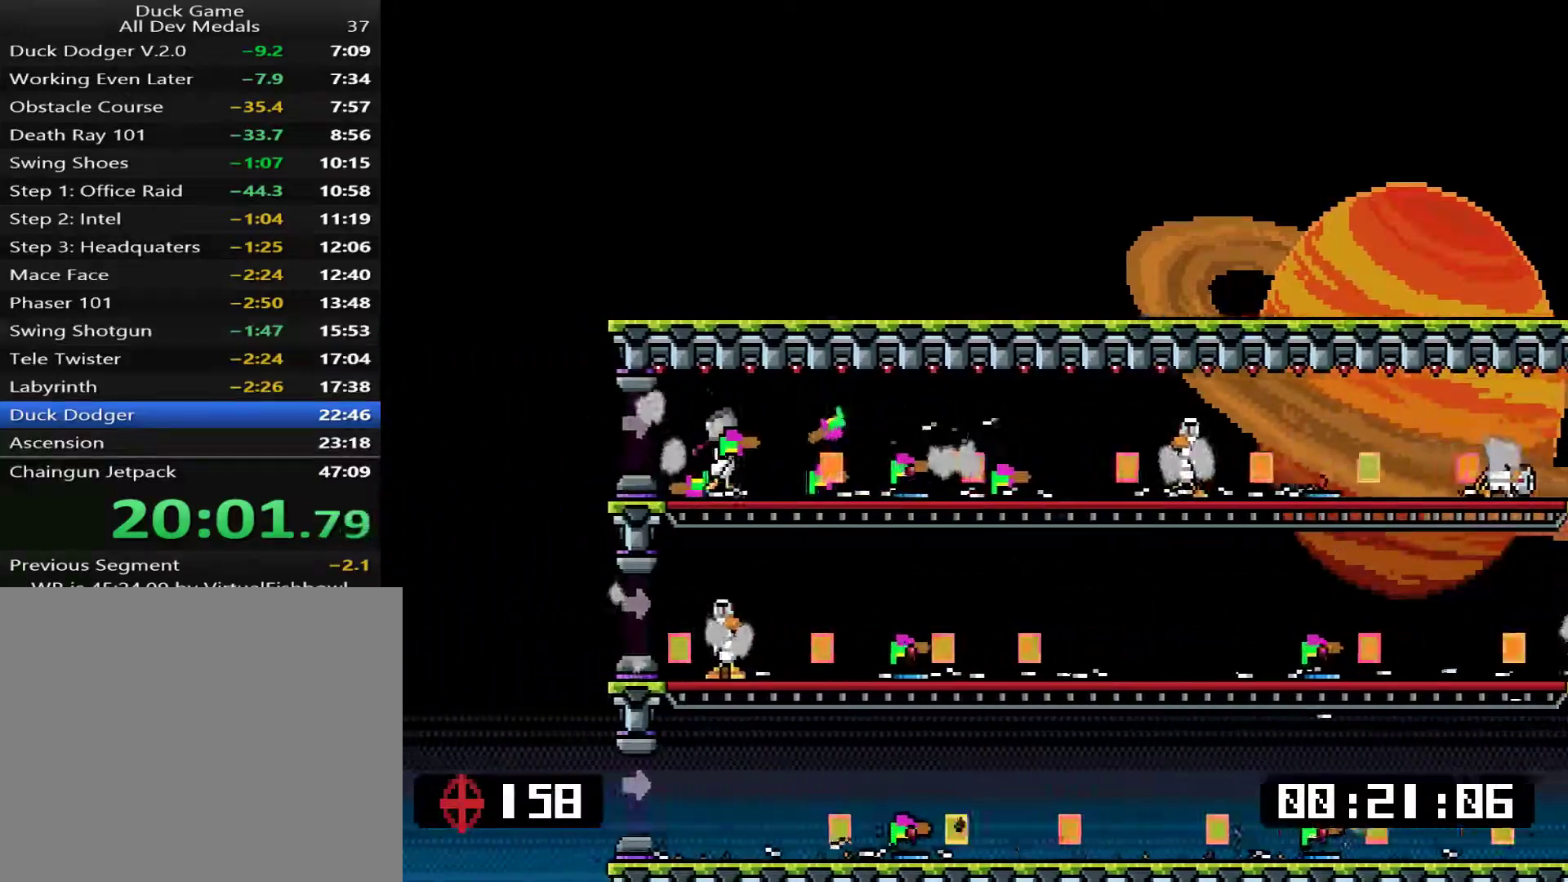
{"buttons": [], "events": [[17, "TRIANGLE", "down"], [117, "TRIANGLE", "up"], [184, "DPAD_RIGHT", "down"], [184, "TRIANGLE", "down"], [284, "DPAD_RIGHT", "up"], [284, "TRIANGLE", "up"], [351, "TRIANGLE", "down"], [417, "TRIANGLE", "up"]]}
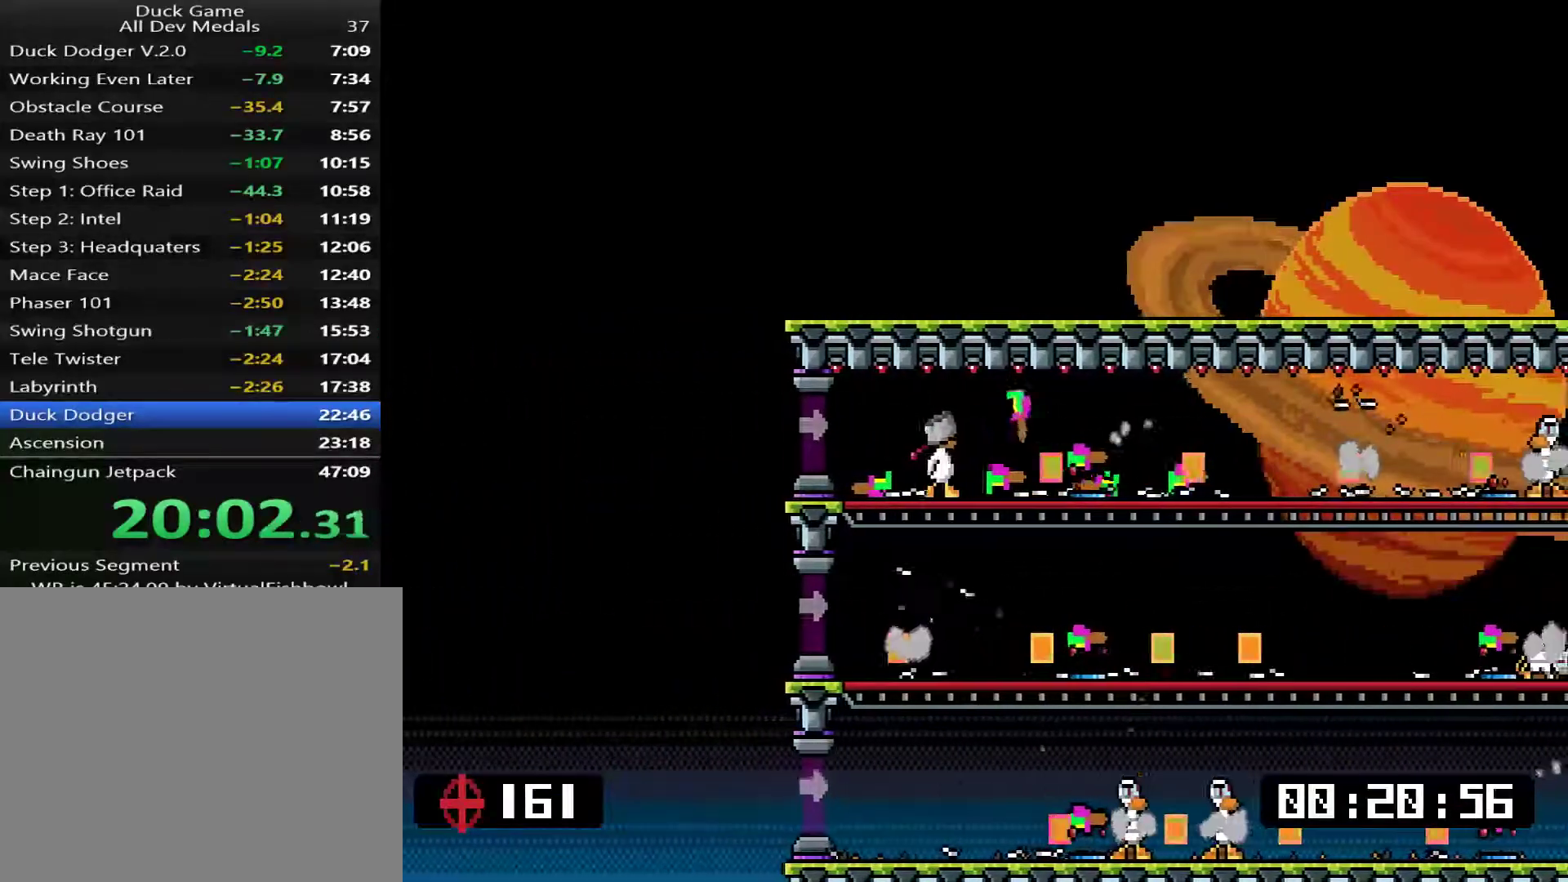
{"buttons": [], "events": [[17, "TRIANGLE", "down"], [83, "TRIANGLE", "up"], [183, "DPAD_RIGHT", "down"], [183, "TRIANGLE", "down"], [250, "DPAD_RIGHT", "up"], [250, "TRIANGLE", "up"], [300, "TRIANGLE", "down"], [401, "TRIANGLE", "up"]]}
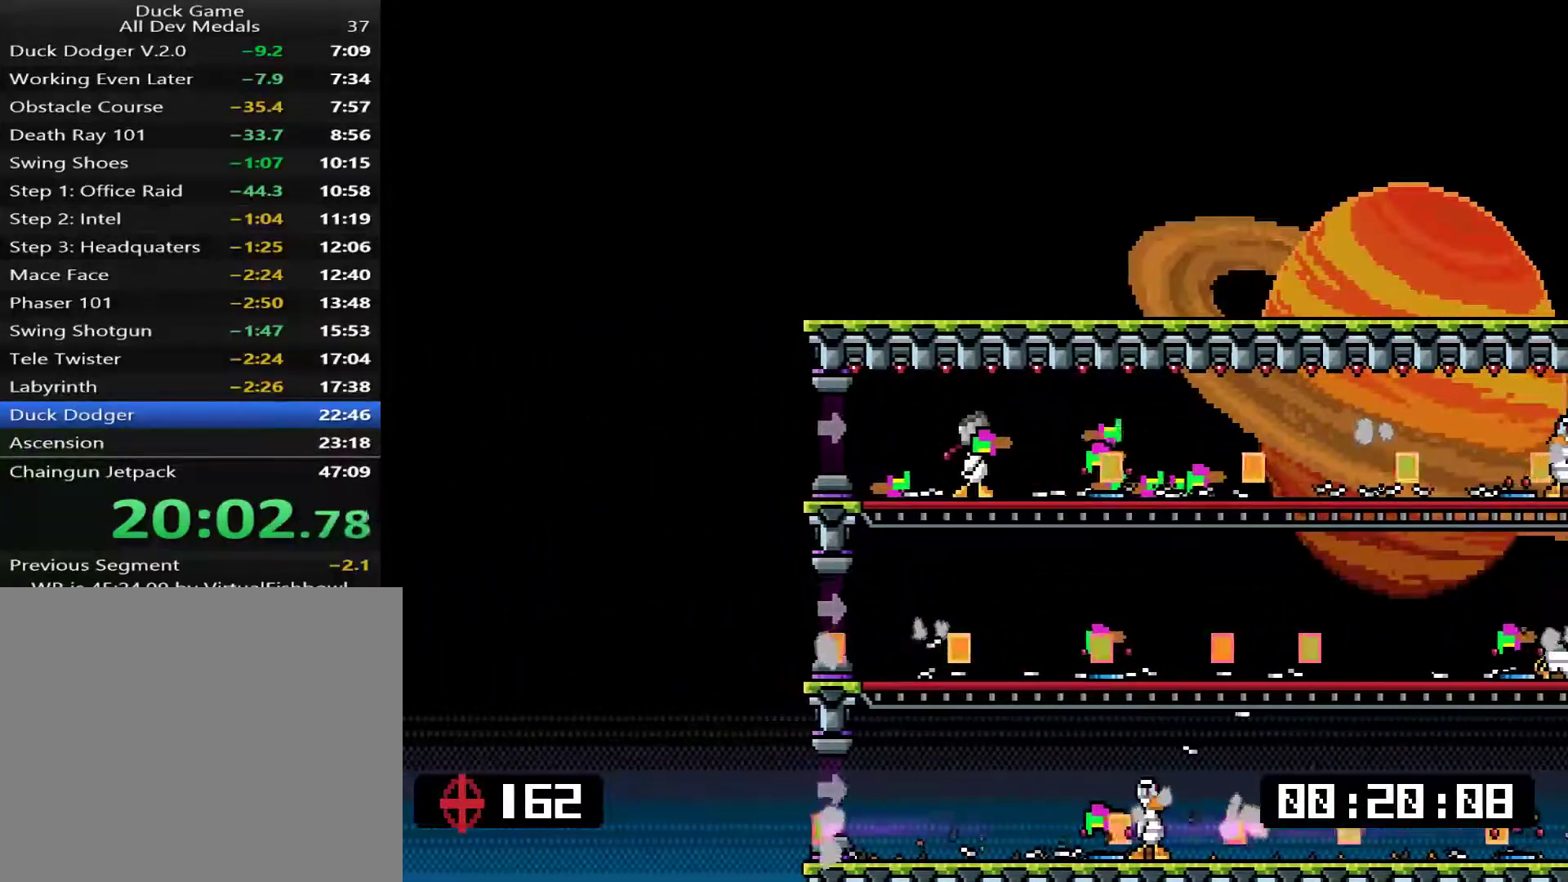
{"buttons": ["TRIANGLE", "DPAD_RIGHT"], "events": [[17, "TRIANGLE", "down"], [50, "DPAD_RIGHT", "down"], [50, "TRIANGLE", "up"], [150, "DPAD_RIGHT", "up"], [150, "TRIANGLE", "down"], [250, "TRIANGLE", "up"], [317, "TRIANGLE", "down"], [384, "TRIANGLE", "up"], [484, "DPAD_RIGHT", "down"], [484, "TRIANGLE", "down"]]}